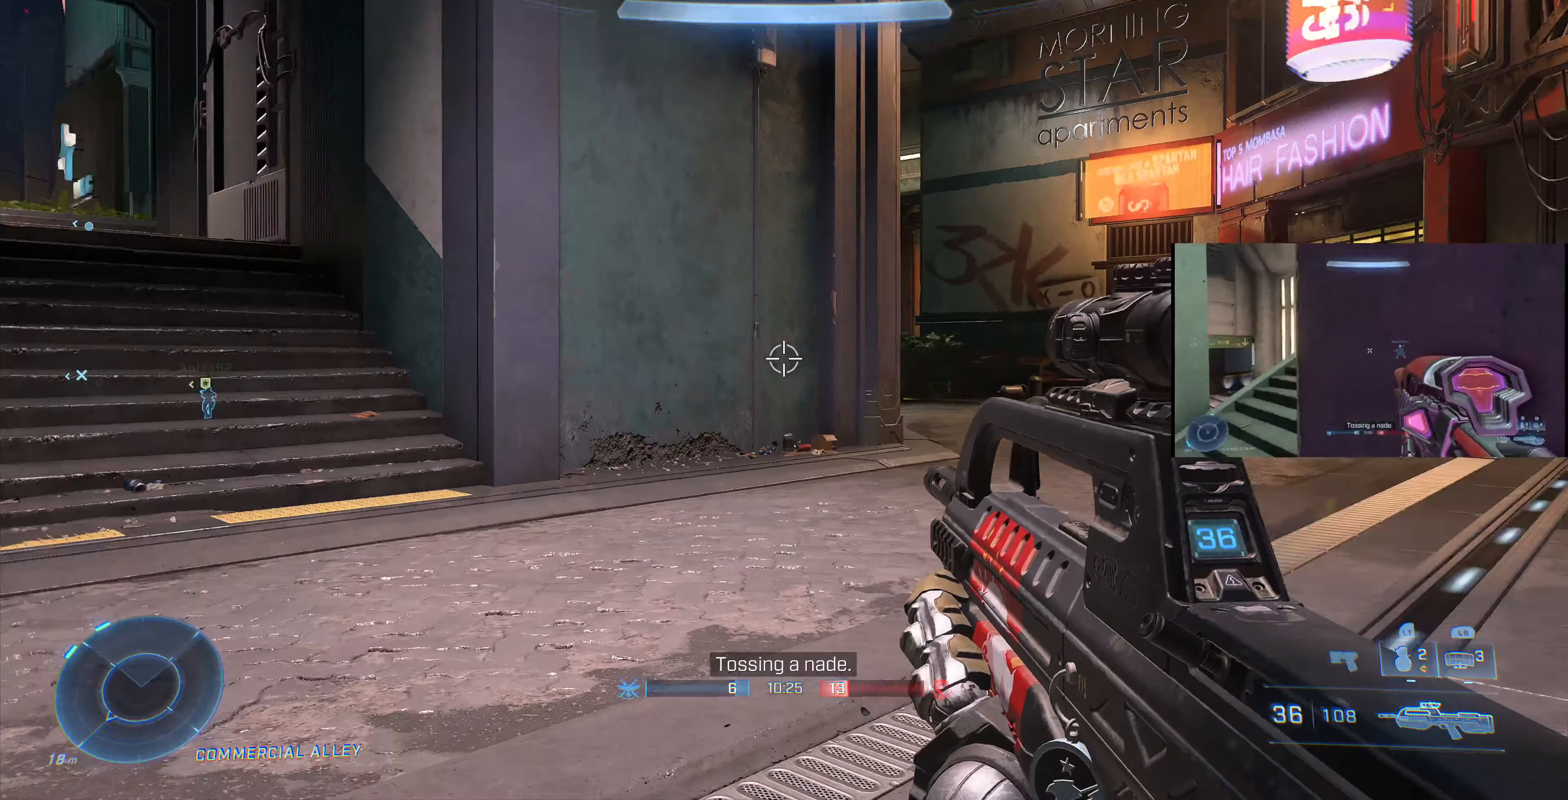
Gameplay with a controller (PlayStation layout); each line is a JSON object with the inputs held at the frame after it. "events" lists button and stick changes between this image and that frame as [ms after this image, input, new state], when the widget could be followed in between.
{"buttons": ["L3"], "left_stick": "center", "right_stick": "center", "events": [[233, "right_stick", "center"]]}
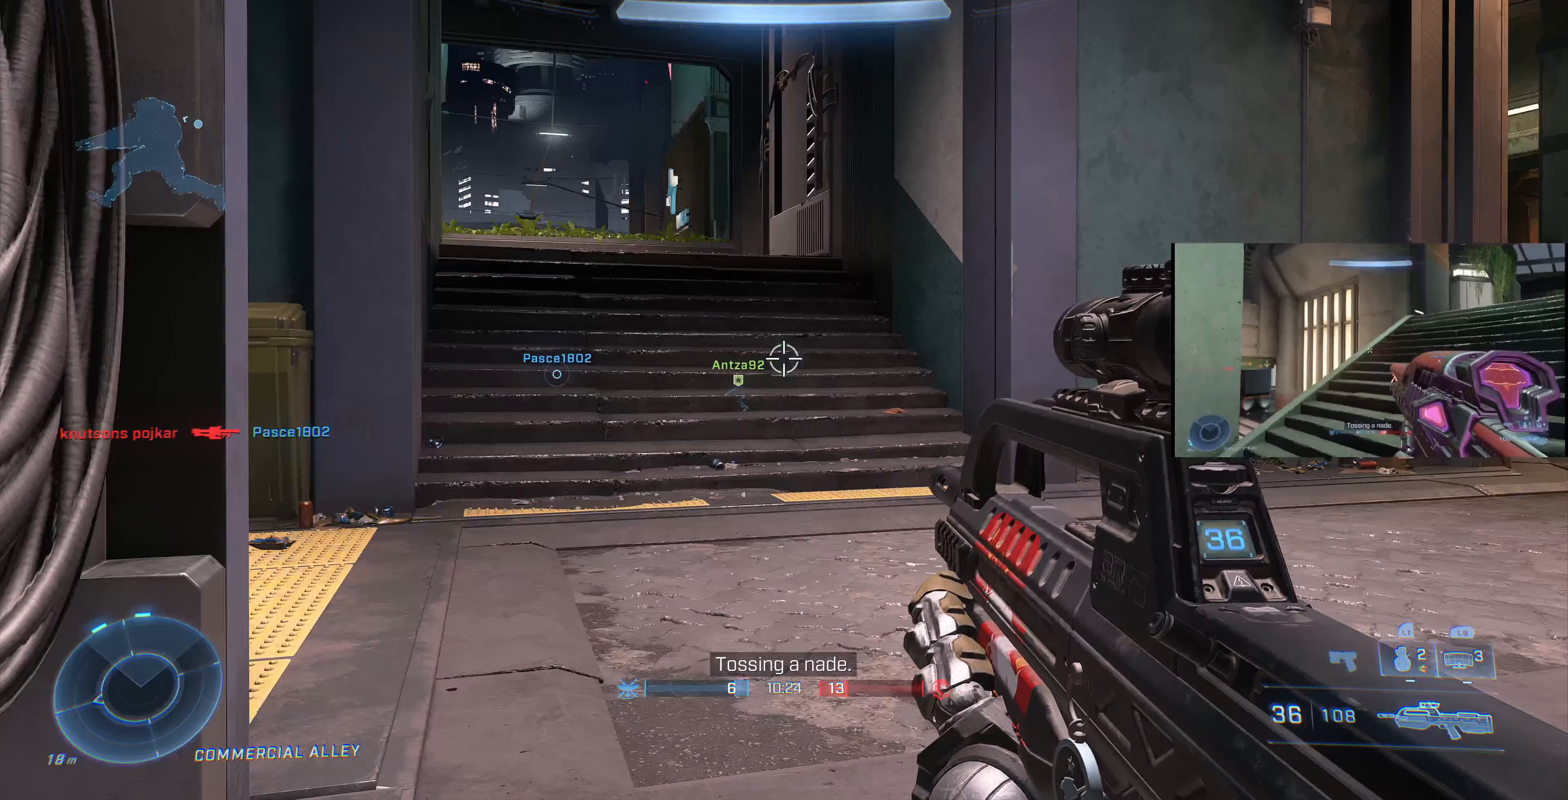
{"buttons": ["L3"], "left_stick": "center", "right_stick": "center", "events": []}
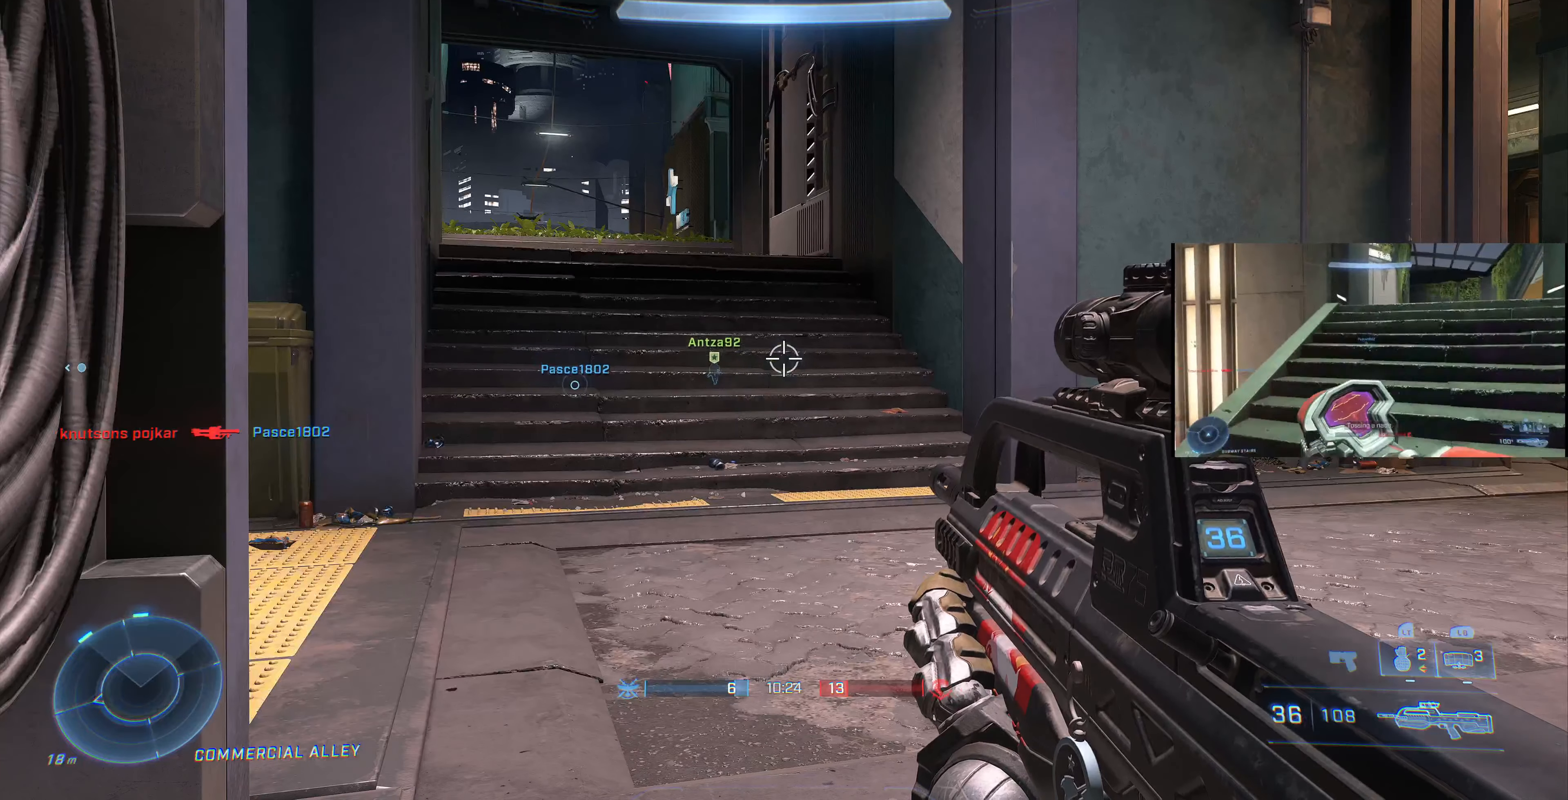
{"buttons": ["L3"], "left_stick": "center", "right_stick": "center", "events": []}
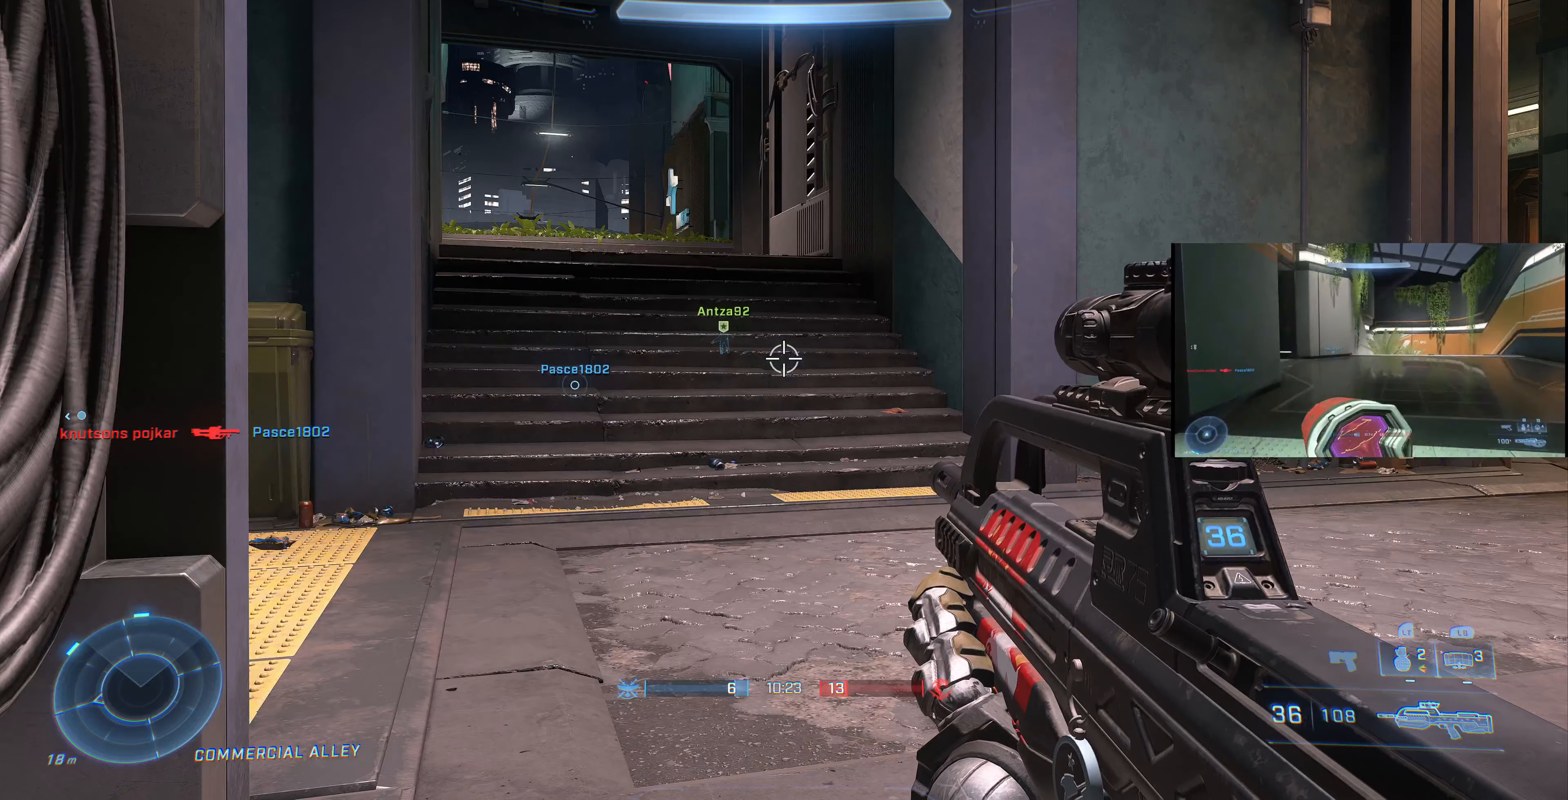
{"buttons": ["L3"], "left_stick": "center", "right_stick": "center", "events": []}
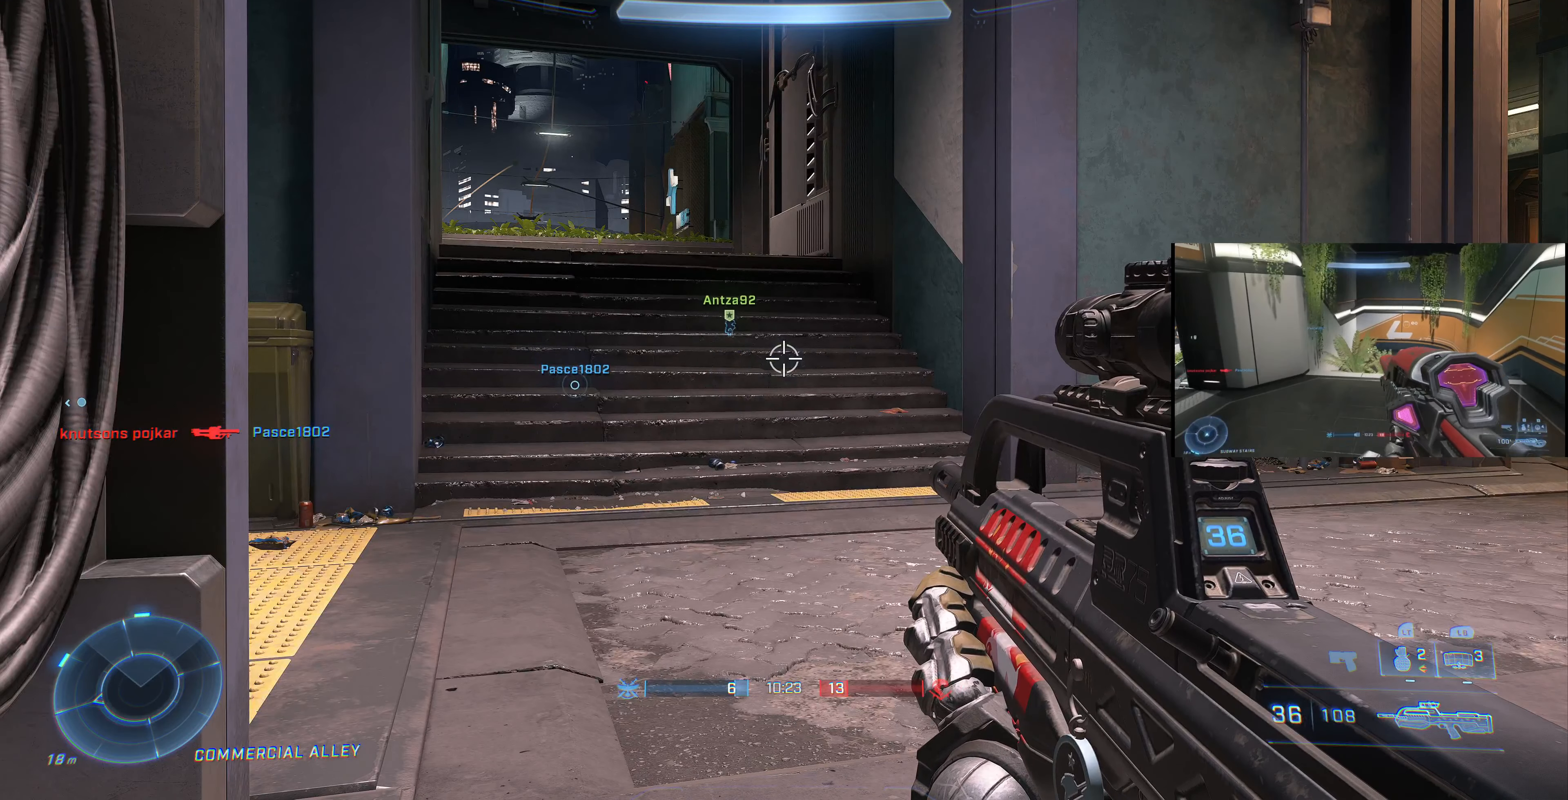
{"buttons": ["L3"], "left_stick": "center", "right_stick": "center", "events": []}
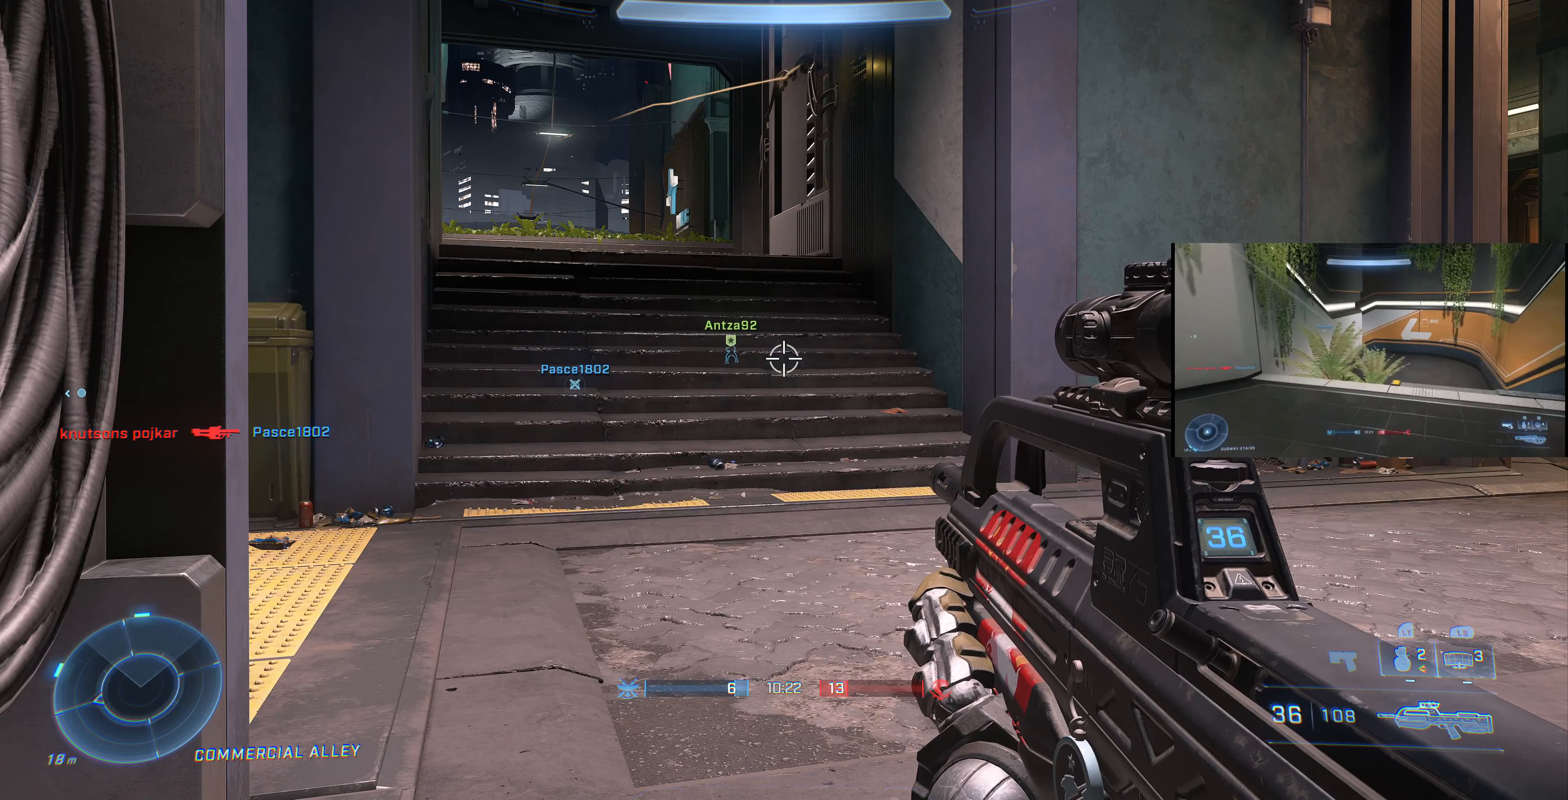
{"buttons": ["L3"], "left_stick": "center", "right_stick": "center", "events": []}
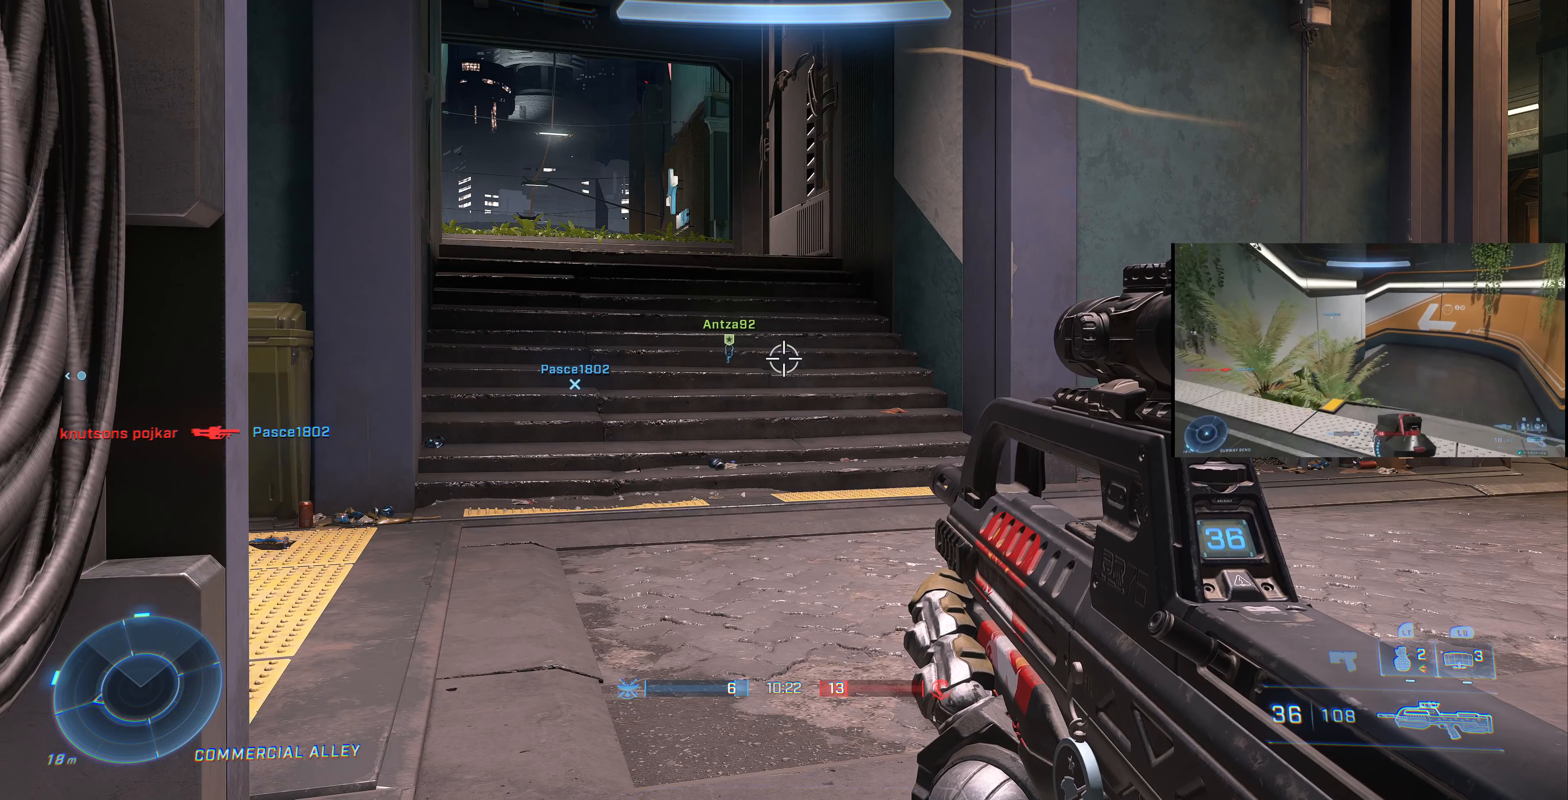
{"buttons": ["L3"], "left_stick": "center", "right_stick": "center", "events": []}
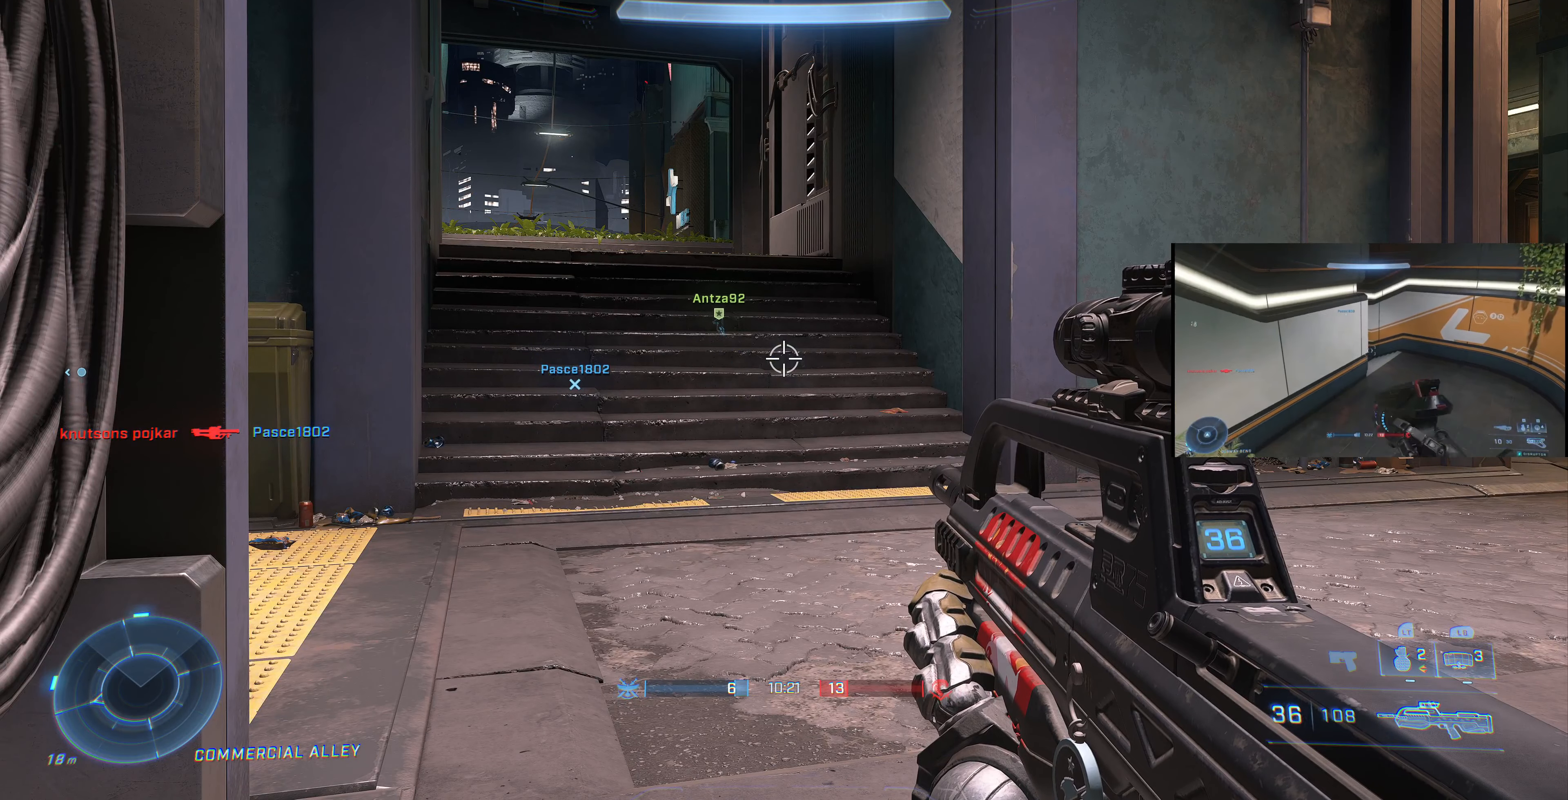
{"buttons": ["L3"], "left_stick": "center", "right_stick": "center", "events": []}
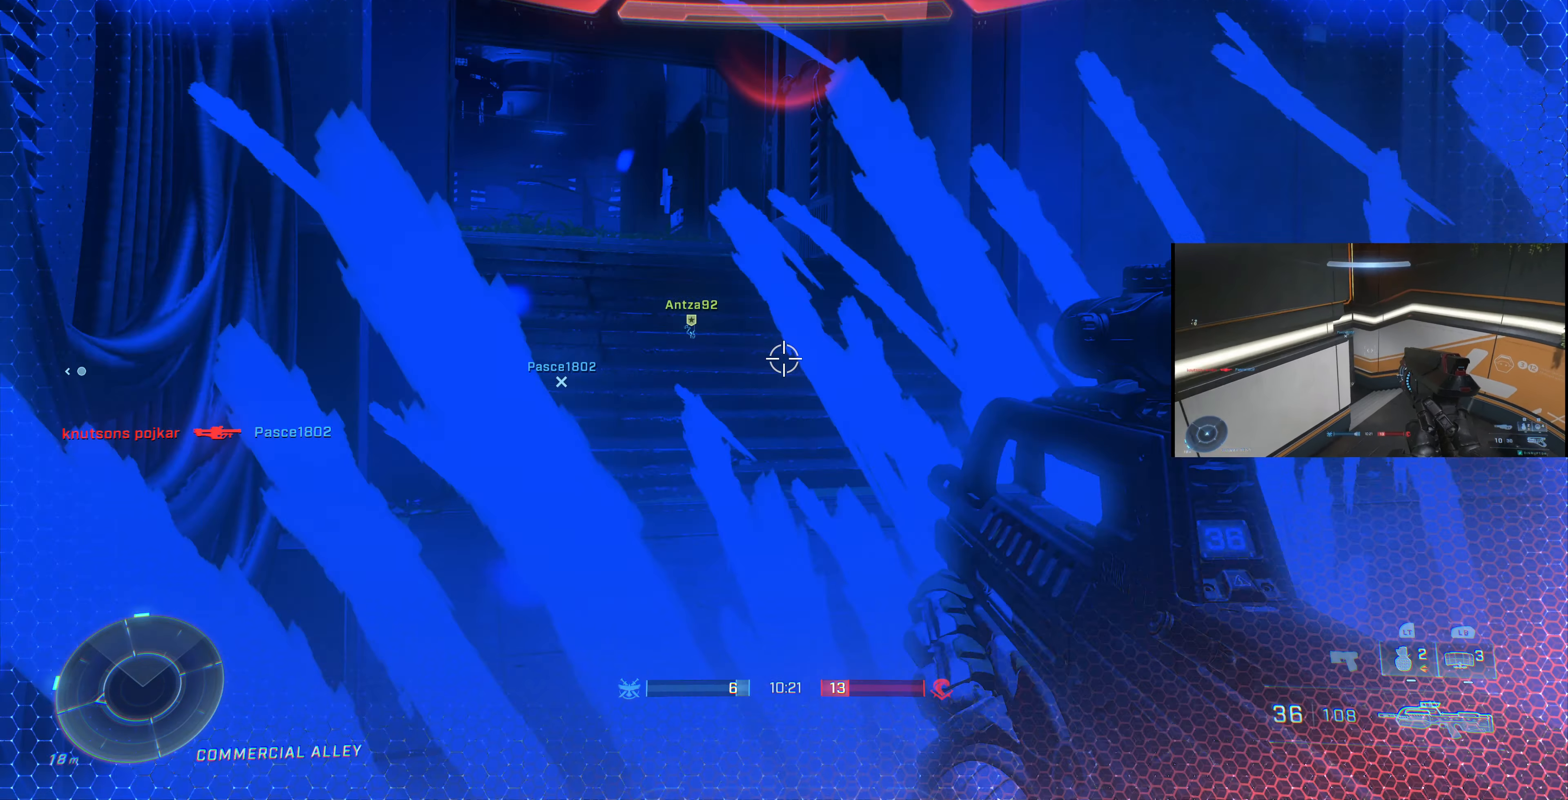
{"buttons": ["L3"], "left_stick": "center", "right_stick": "center", "events": []}
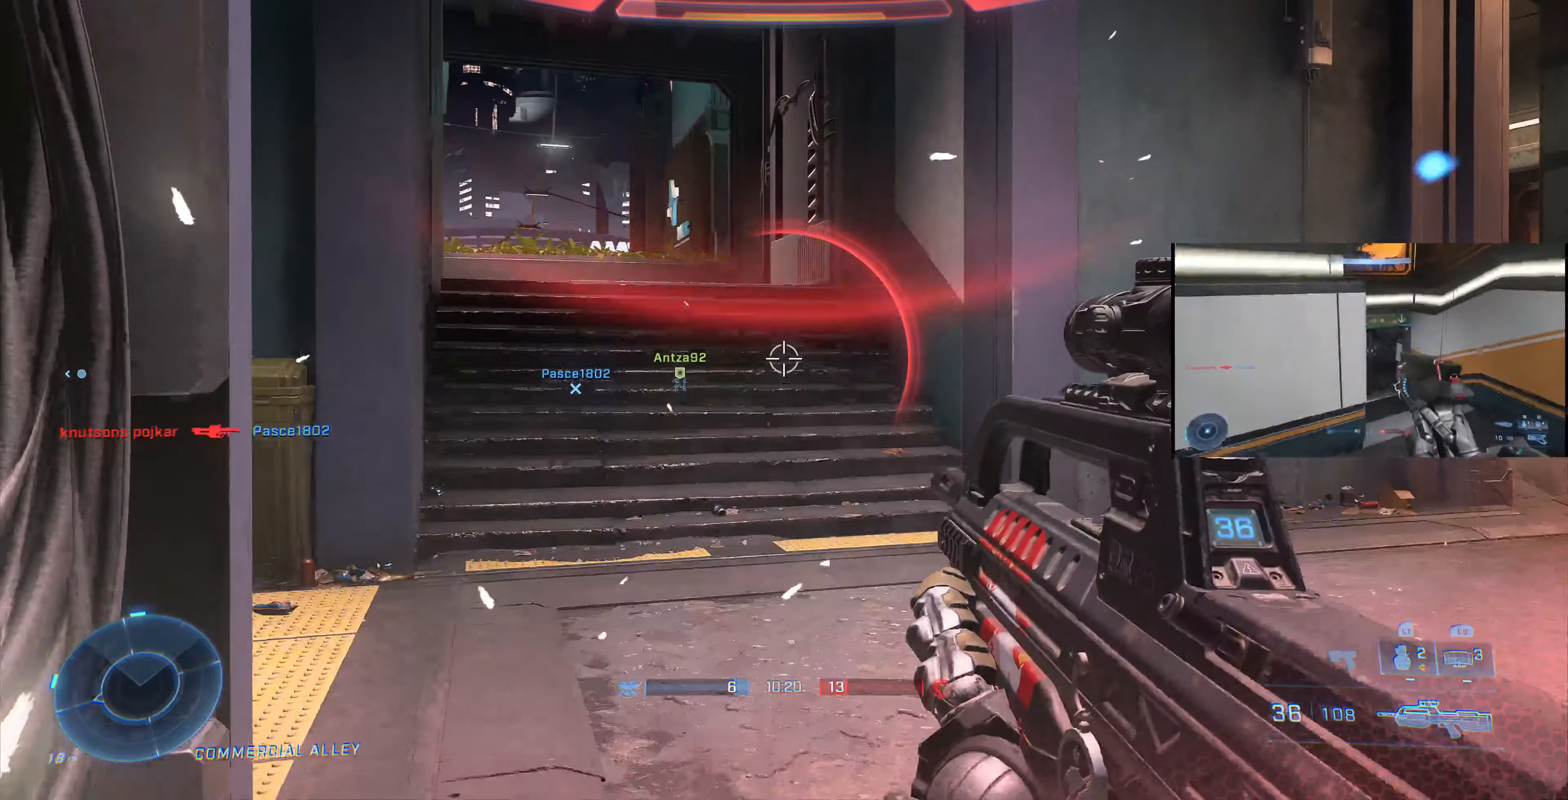
{"buttons": ["L3"], "left_stick": "down", "right_stick": "center", "events": [[200, "left_stick", "down-left"], [400, "left_stick", "down"]]}
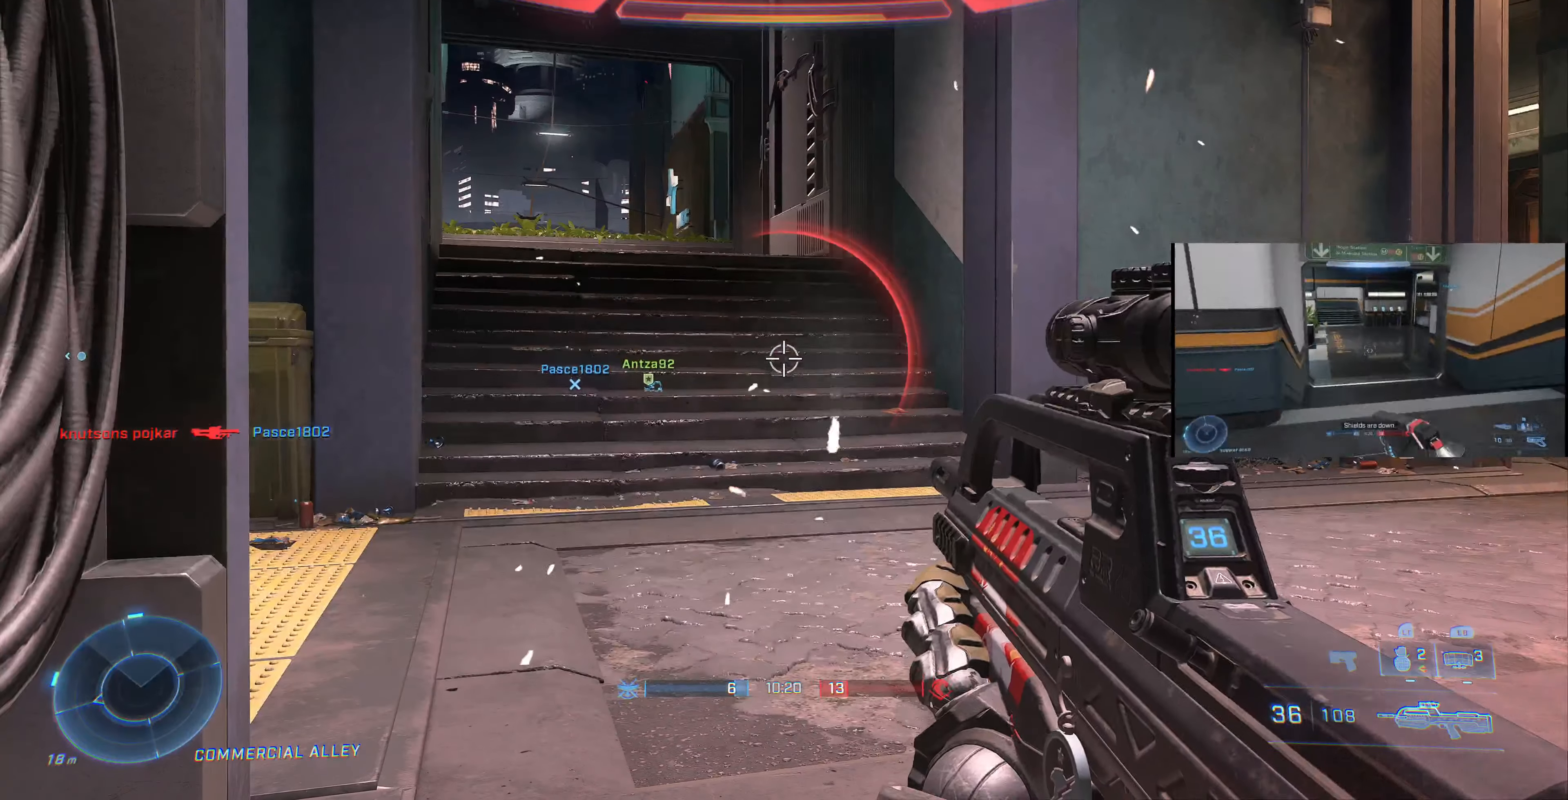
{"buttons": ["L1", "L3"], "left_stick": "center", "right_stick": "up", "events": [[66, "left_stick", "center"], [133, "right_stick", "up"], [166, "left_stick", "up-left"], [233, "left_stick", "center"], [400, "L1", "down"]]}
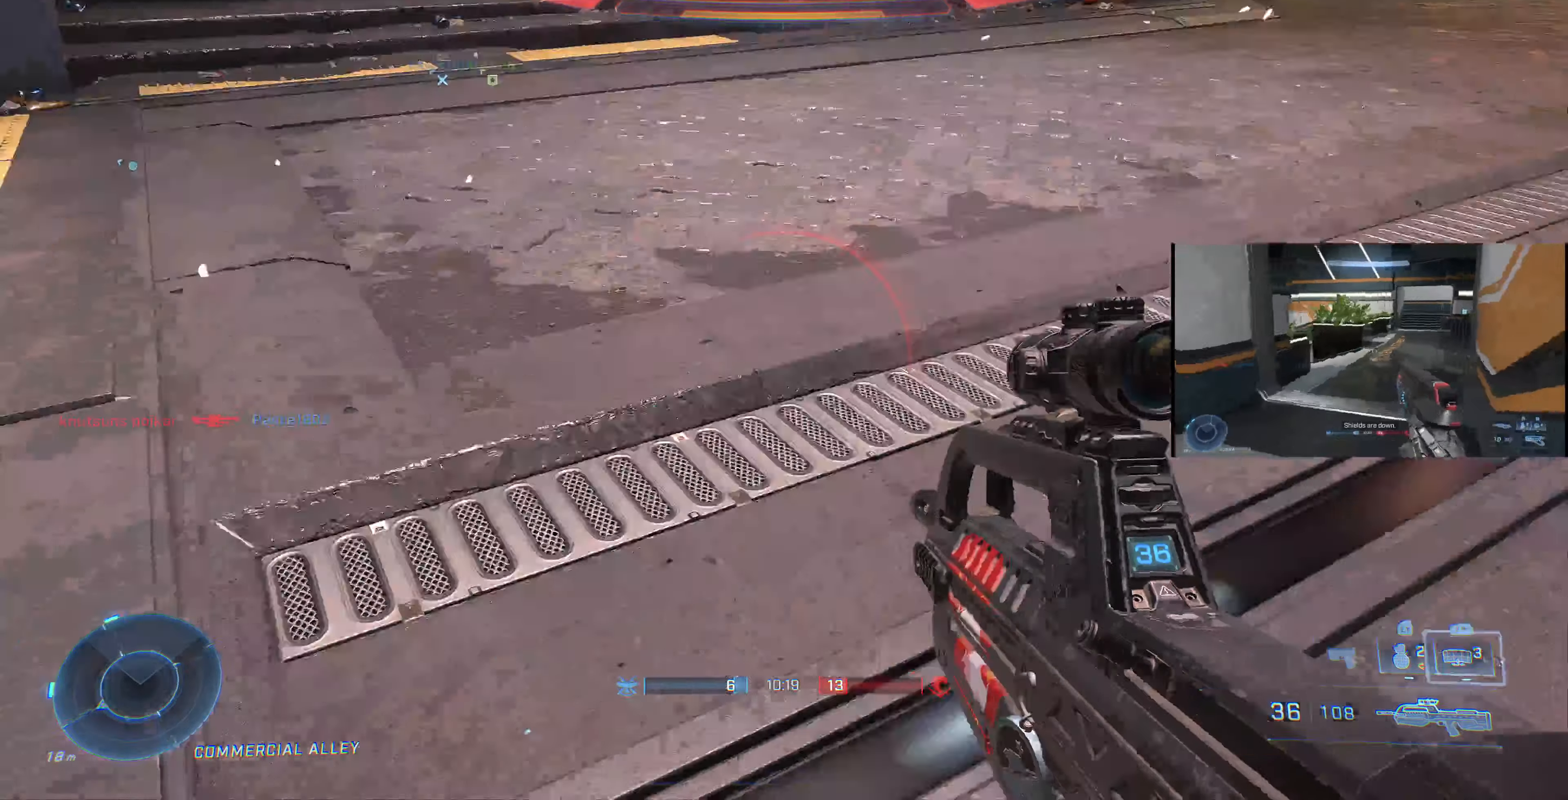
{"buttons": ["L3"], "left_stick": "center", "right_stick": "center", "events": [[166, "L1", "up"], [433, "right_stick", "center"]]}
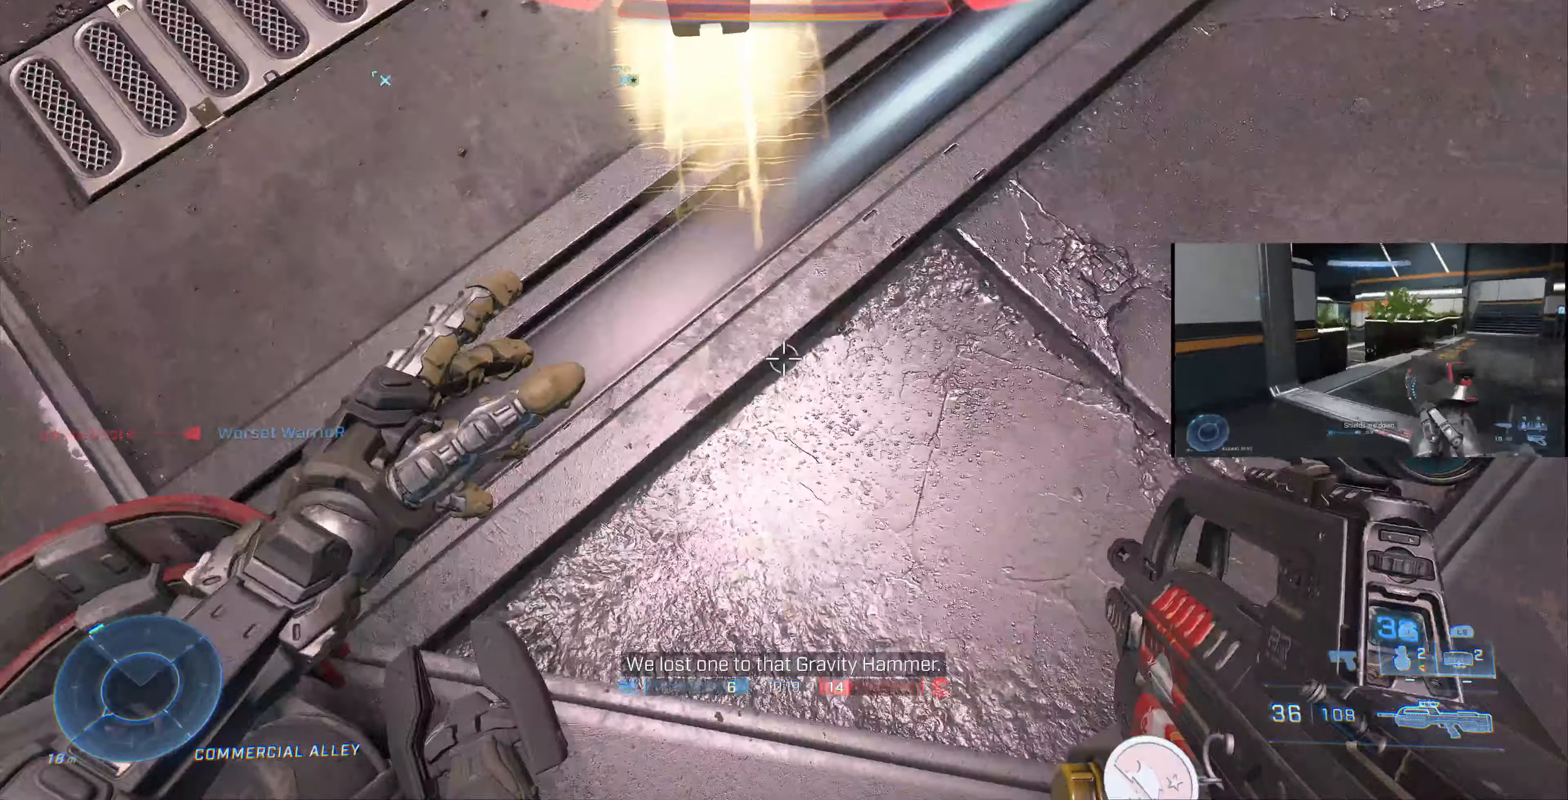
{"buttons": ["L3"], "left_stick": "center", "right_stick": "down-left", "events": [[33, "right_stick", "down"], [433, "right_stick", "down-left"]]}
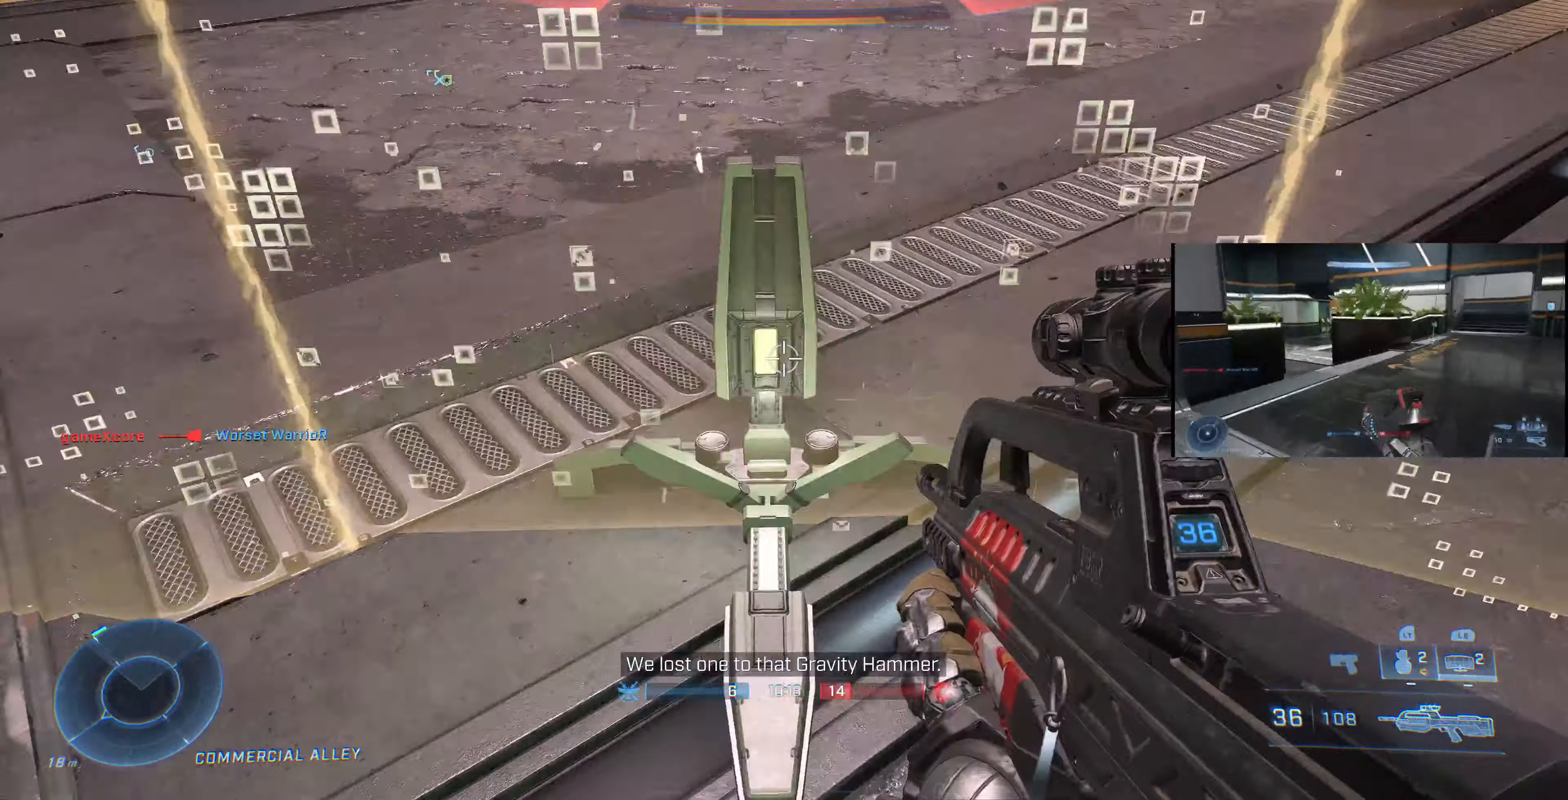
{"buttons": ["L3"], "left_stick": "center", "right_stick": "center", "events": [[233, "right_stick", "center"]]}
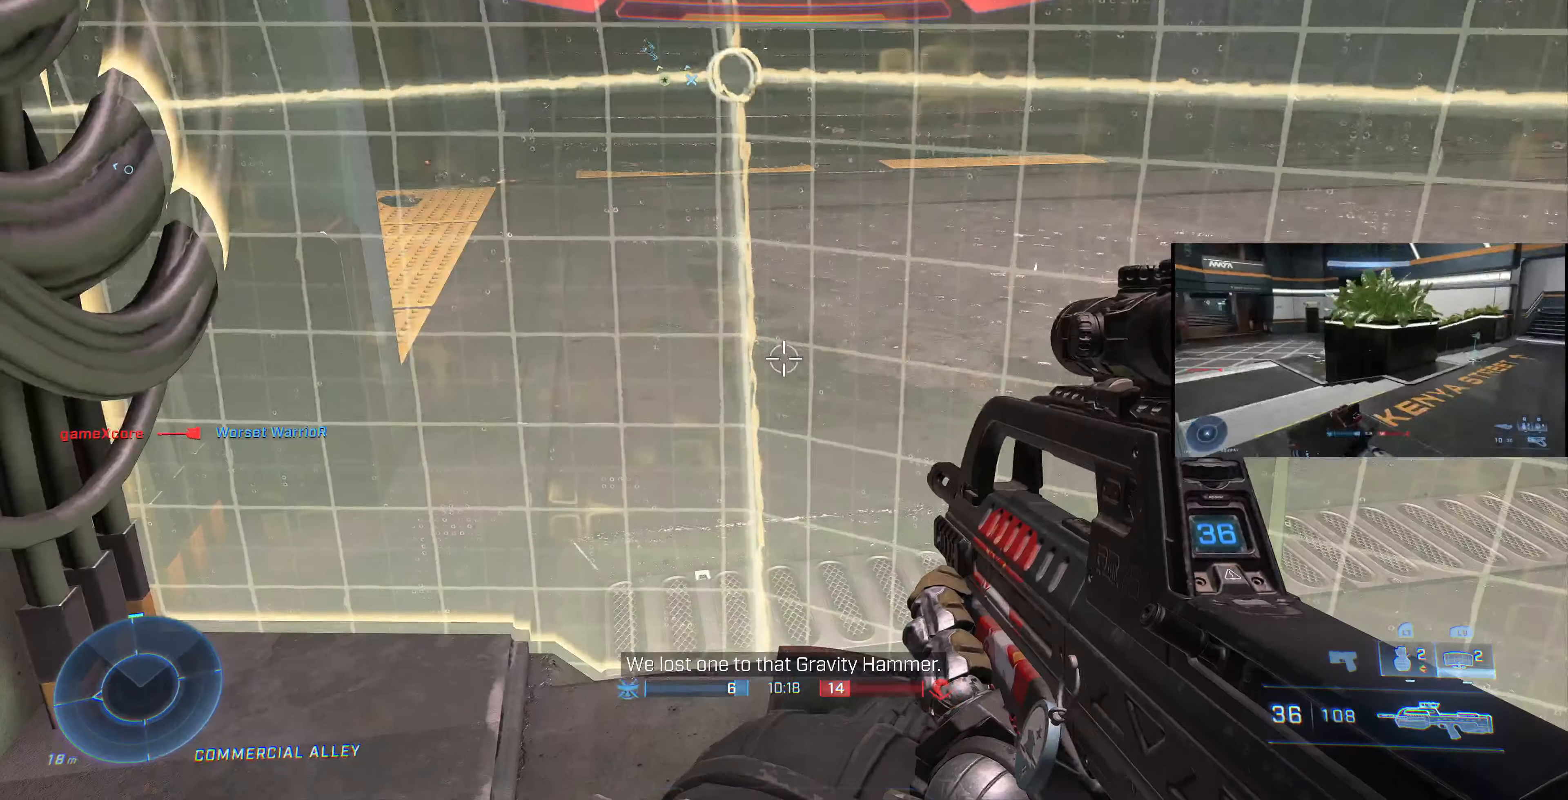
{"buttons": ["L3"], "left_stick": "center", "right_stick": "center", "events": [[66, "right_stick", "down"], [200, "right_stick", "down-right"], [400, "right_stick", "center"]]}
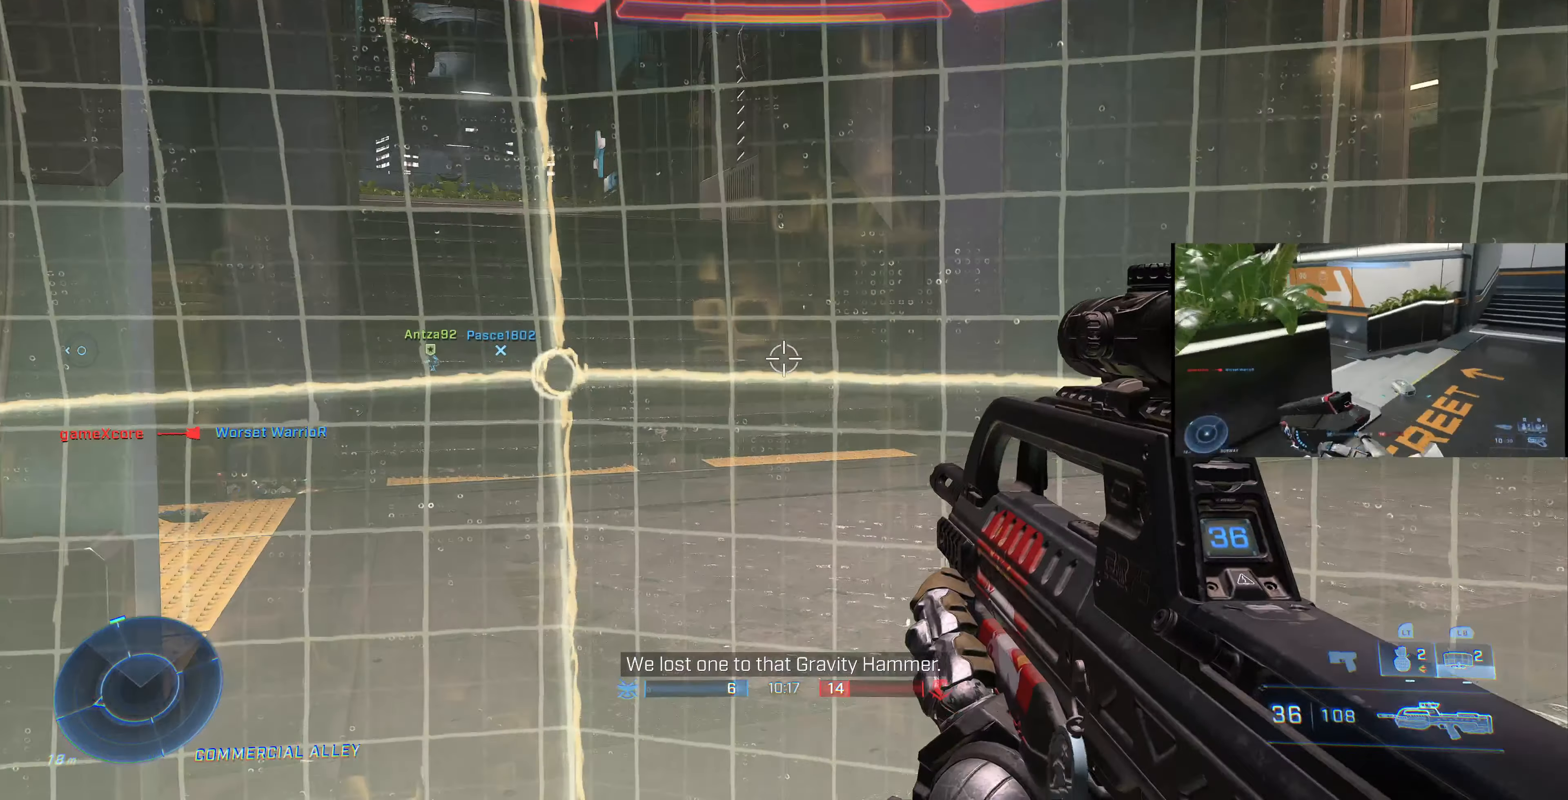
{"buttons": ["L3"], "left_stick": "center", "right_stick": "right", "events": [[400, "right_stick", "right"]]}
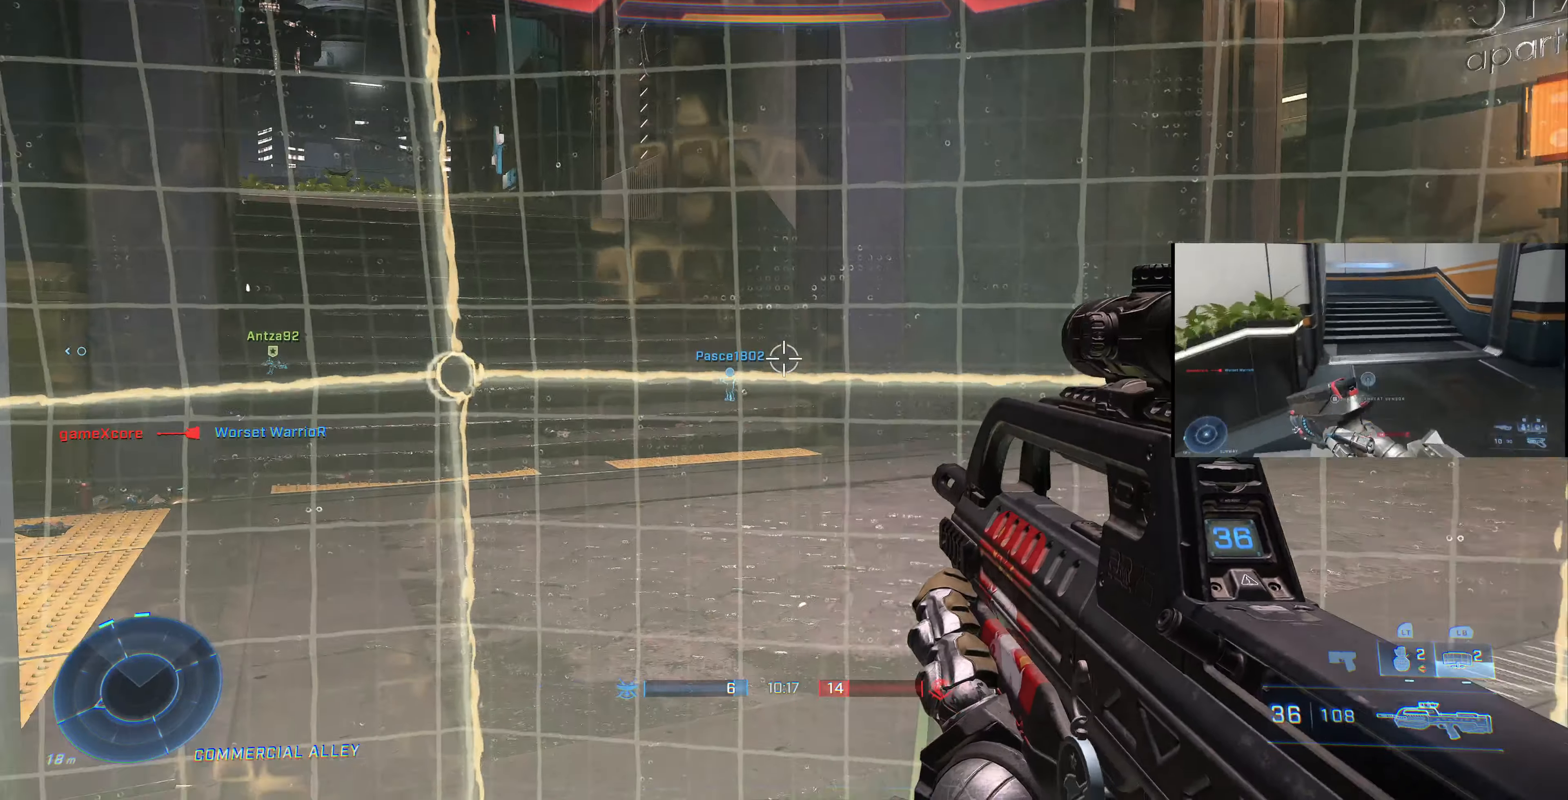
{"buttons": ["L3"], "left_stick": "center", "right_stick": "center", "events": [[200, "right_stick", "center"]]}
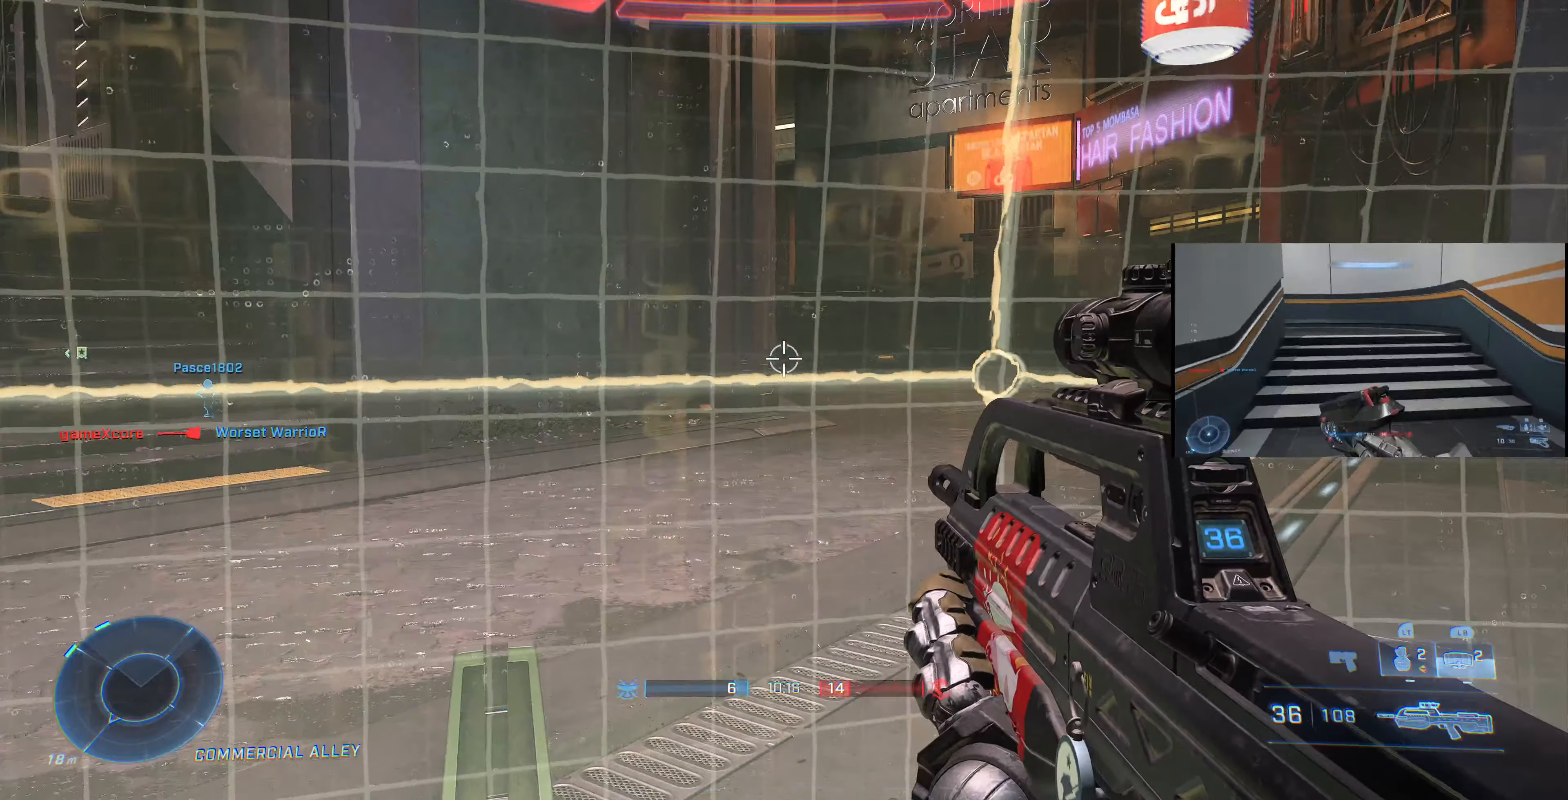
{"buttons": ["L3"], "left_stick": "center", "right_stick": "center", "events": [[66, "right_stick", "left"], [400, "right_stick", "center"]]}
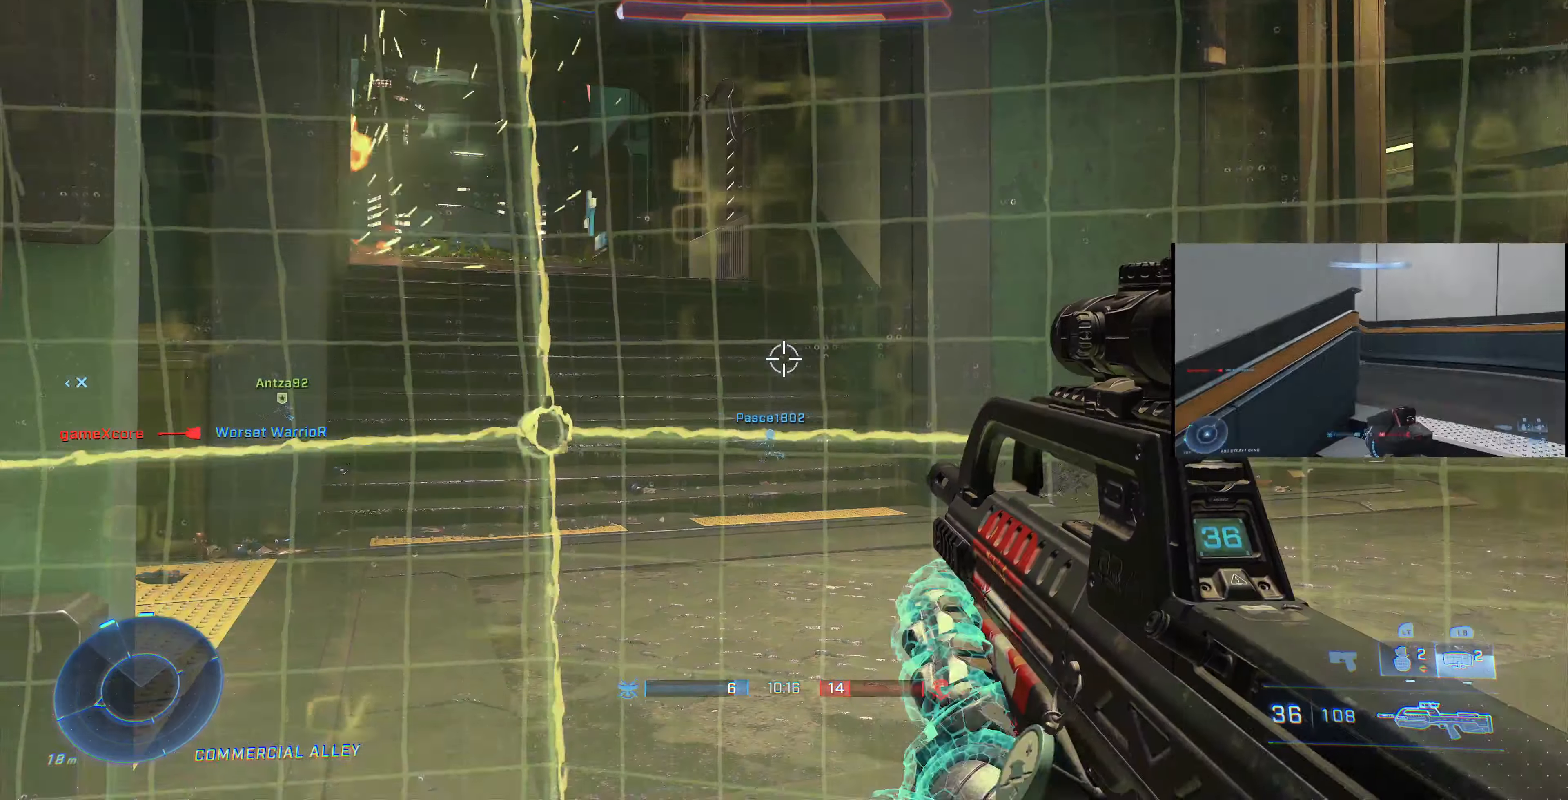
{"buttons": ["L3"], "left_stick": "center", "right_stick": "center", "events": [[266, "right_stick", "left"], [400, "right_stick", "center"]]}
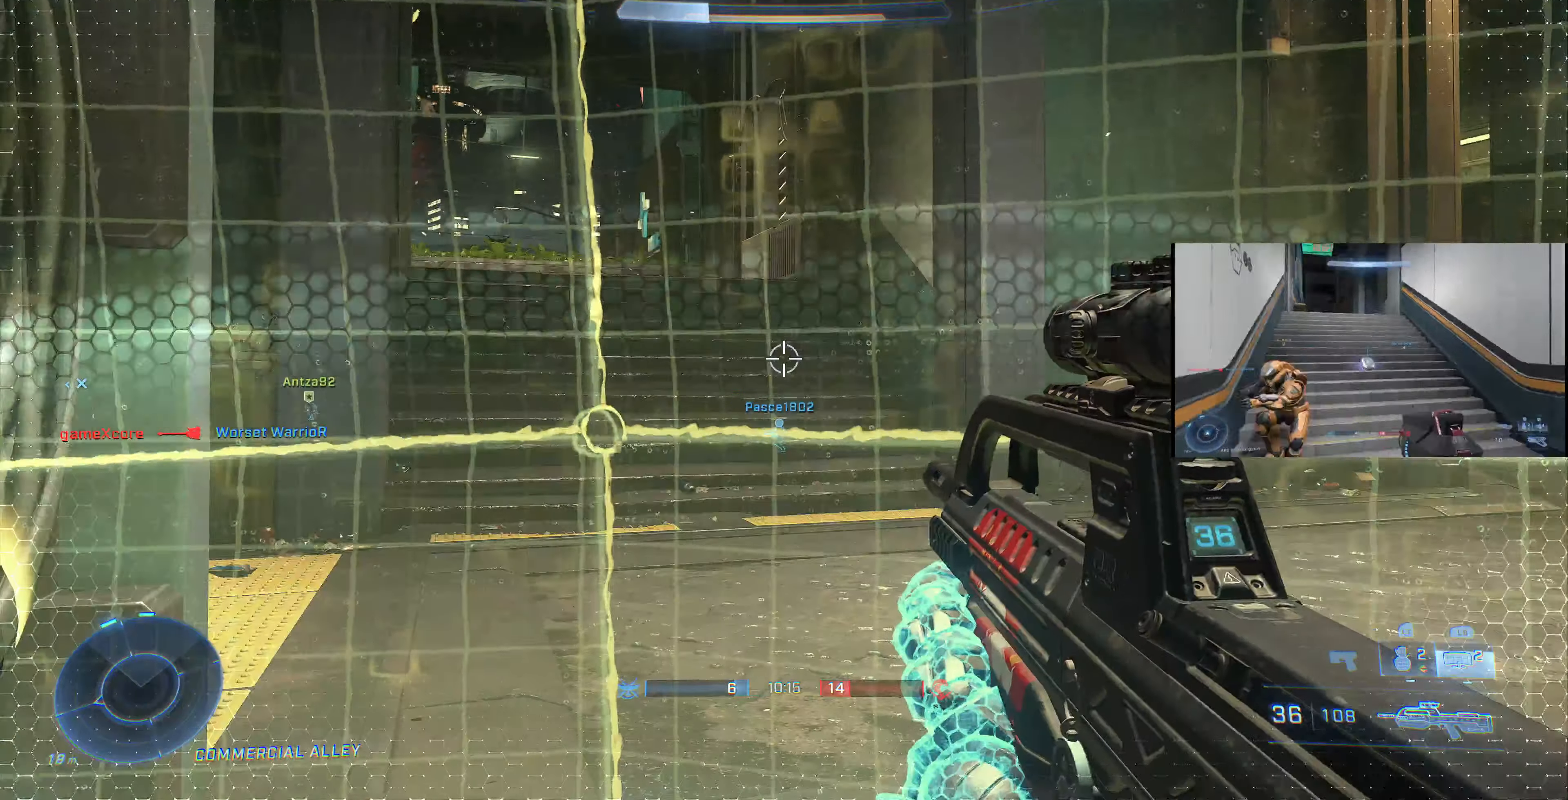
{"buttons": ["L3"], "left_stick": "center", "right_stick": "center", "events": []}
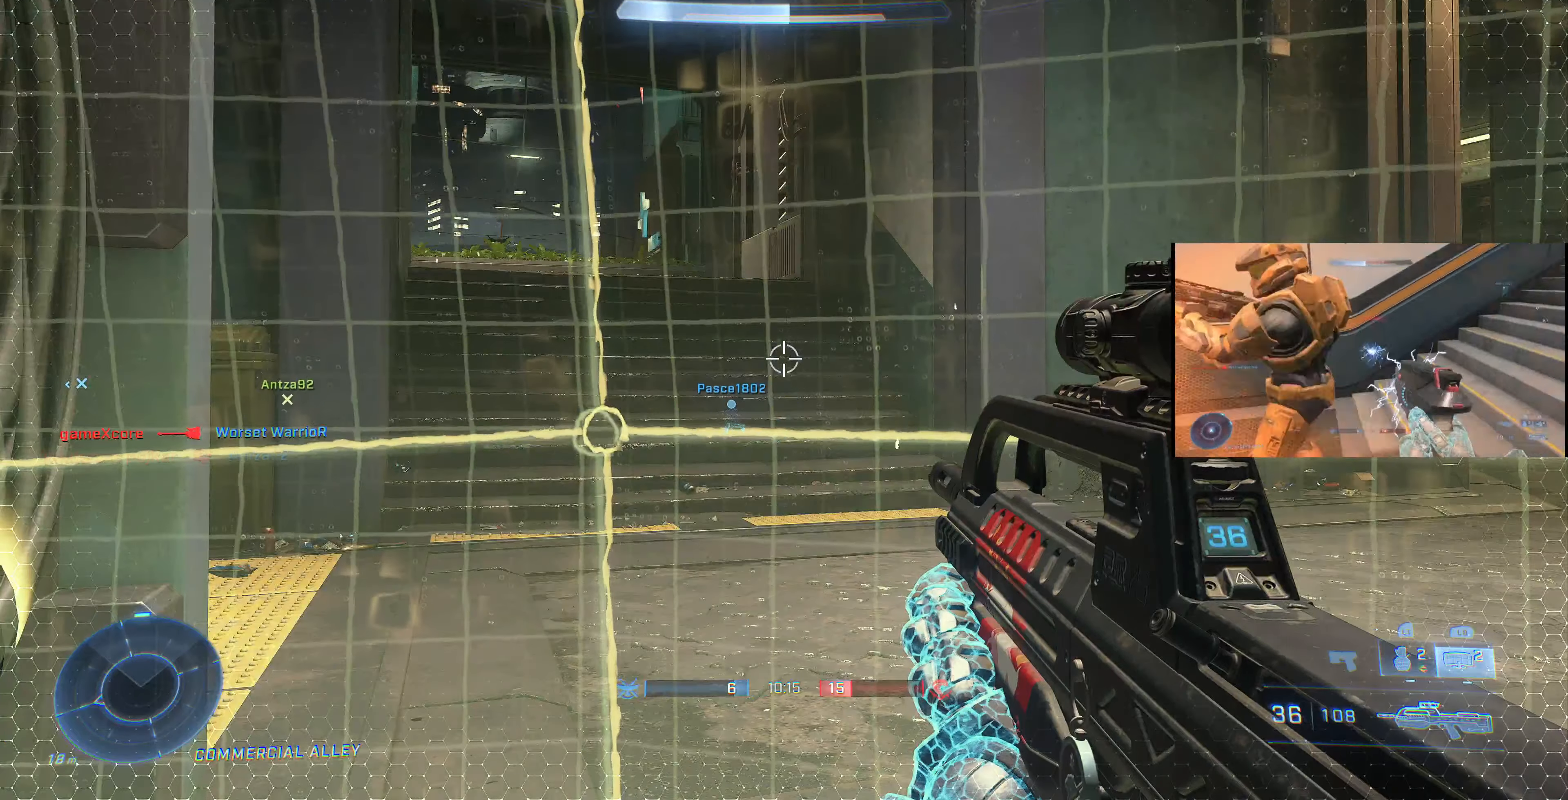
{"buttons": ["L3"], "left_stick": "center", "right_stick": "center", "events": []}
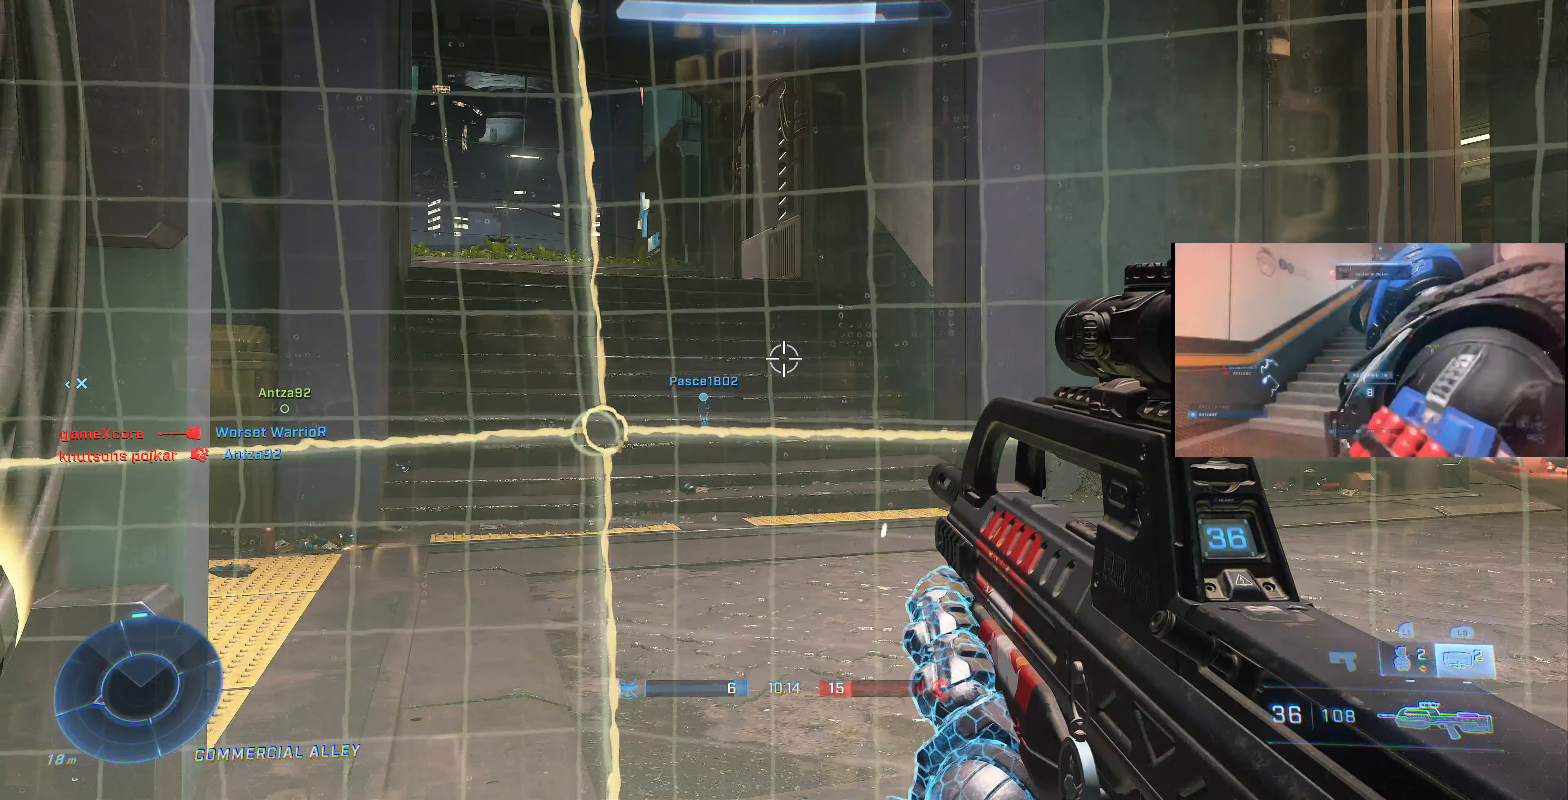
{"buttons": ["L3"], "left_stick": "center", "right_stick": "center", "events": []}
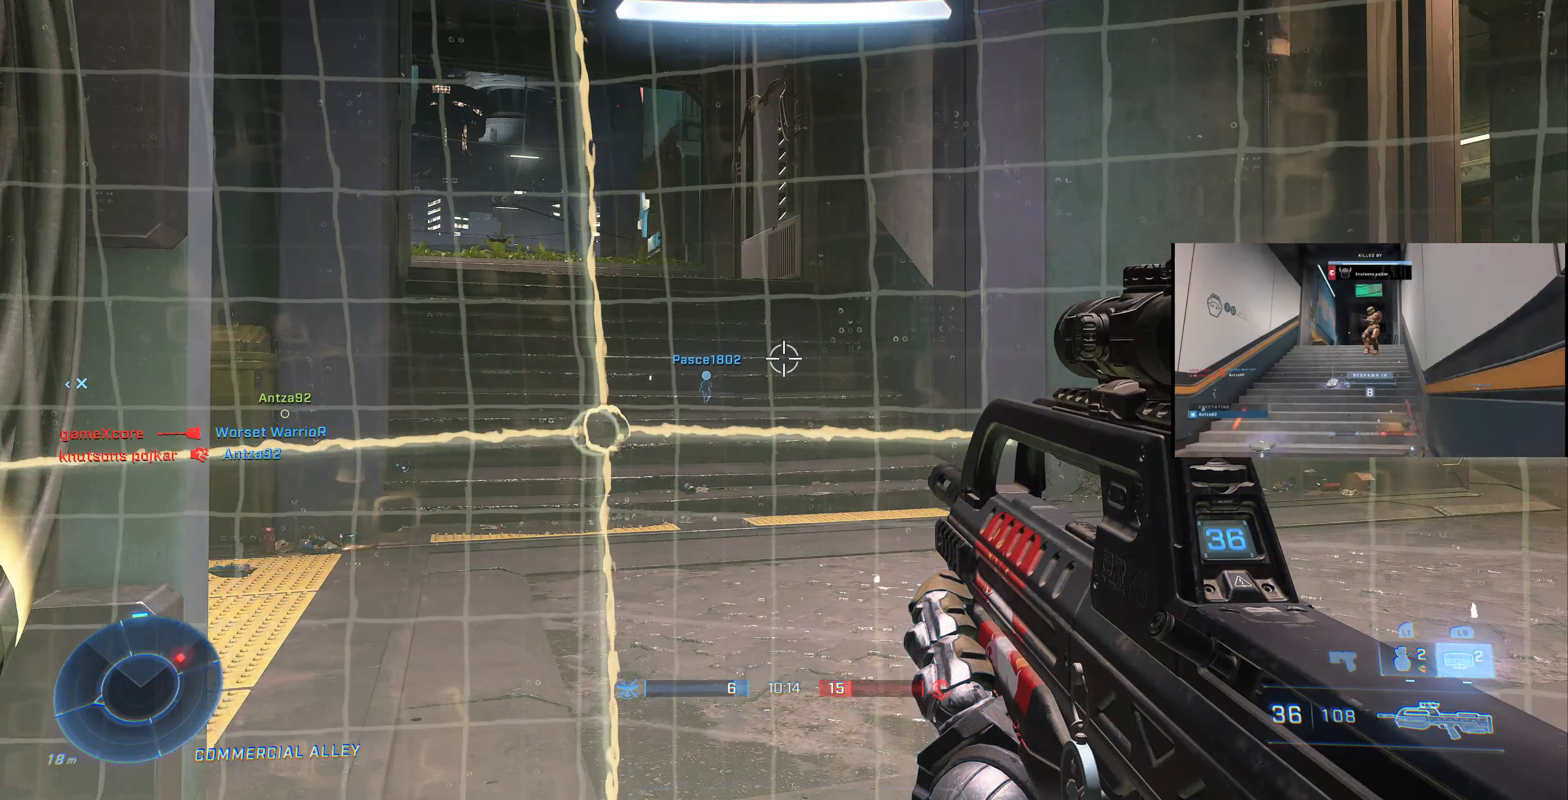
{"buttons": ["L3"], "left_stick": "center", "right_stick": "center", "events": [[34, "right_stick", "right"], [400, "right_stick", "center"]]}
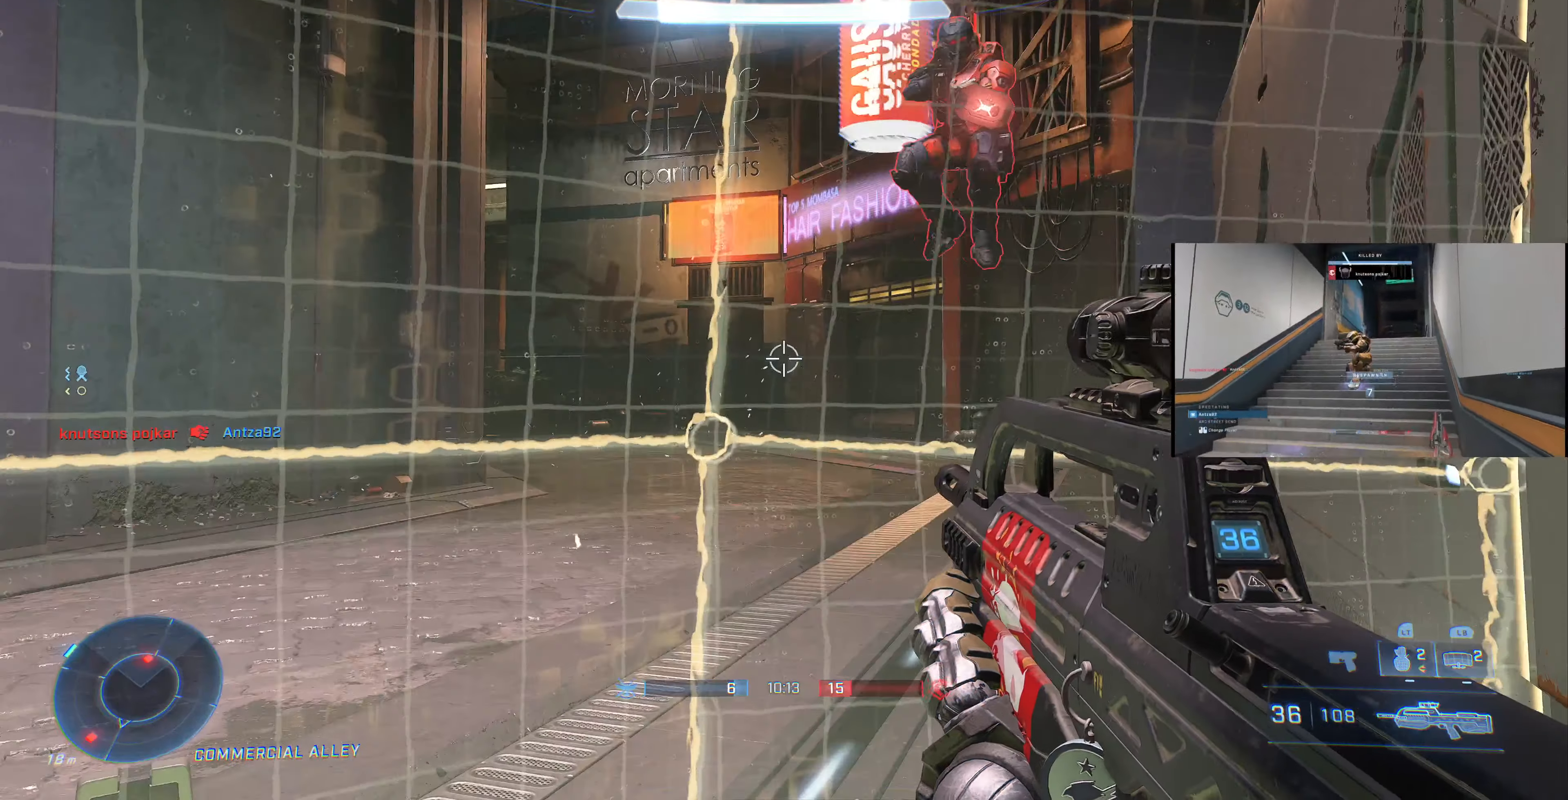
{"buttons": ["R2", "L3"], "left_stick": "center", "right_stick": "right", "events": [[267, "right_stick", "right"], [467, "R2", "down"]]}
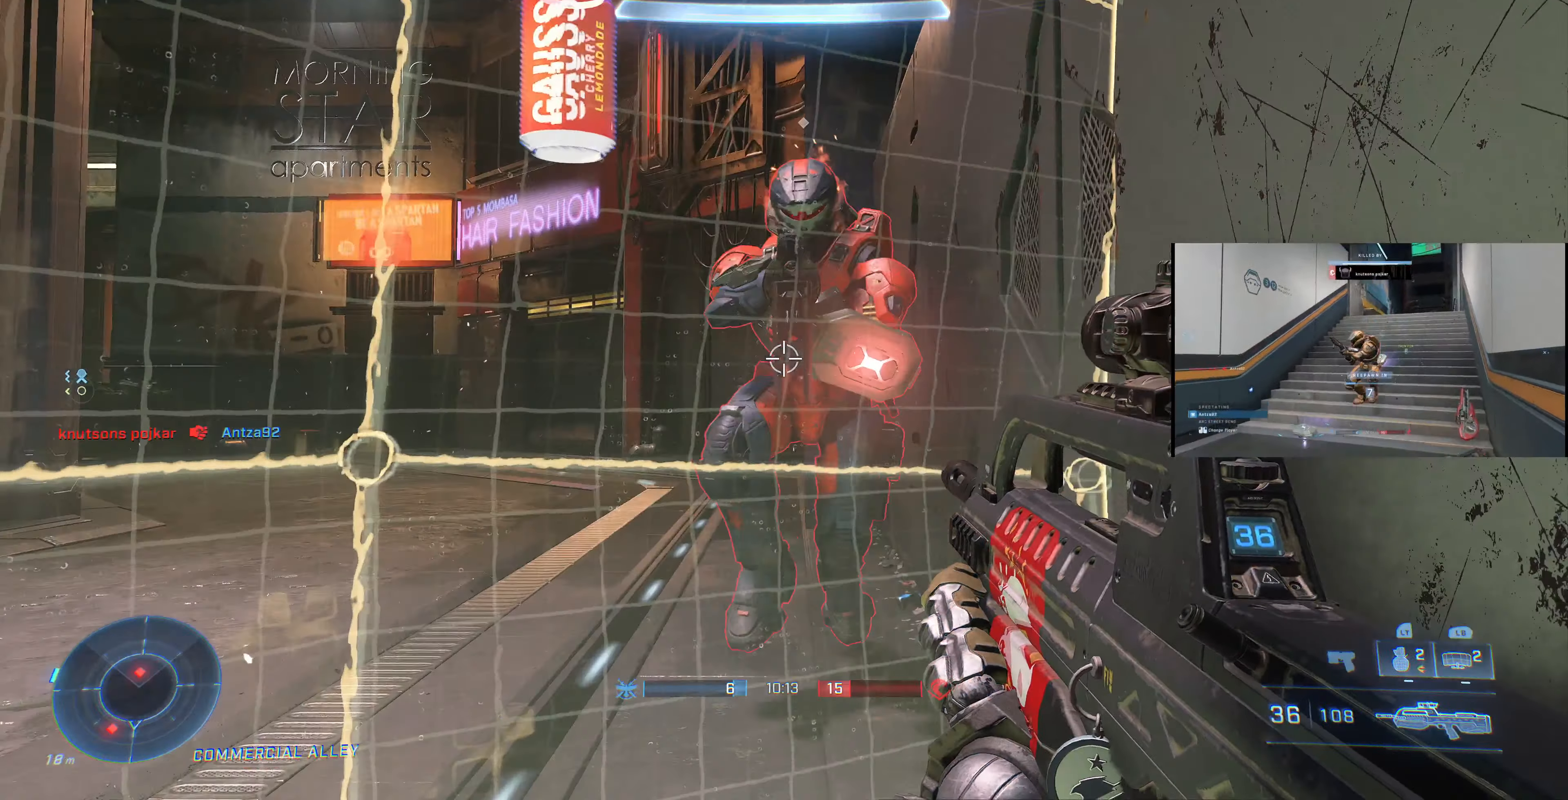
{"buttons": [], "left_stick": "center", "right_stick": "center", "events": [[34, "R1", "down"], [34, "right_stick", "center"], [100, "R1", "up"], [100, "R2", "up"], [167, "L3", "up"], [200, "CIRCLE", "down"], [200, "left_stick", "down"], [300, "CIRCLE", "up"], [400, "left_stick", "center"]]}
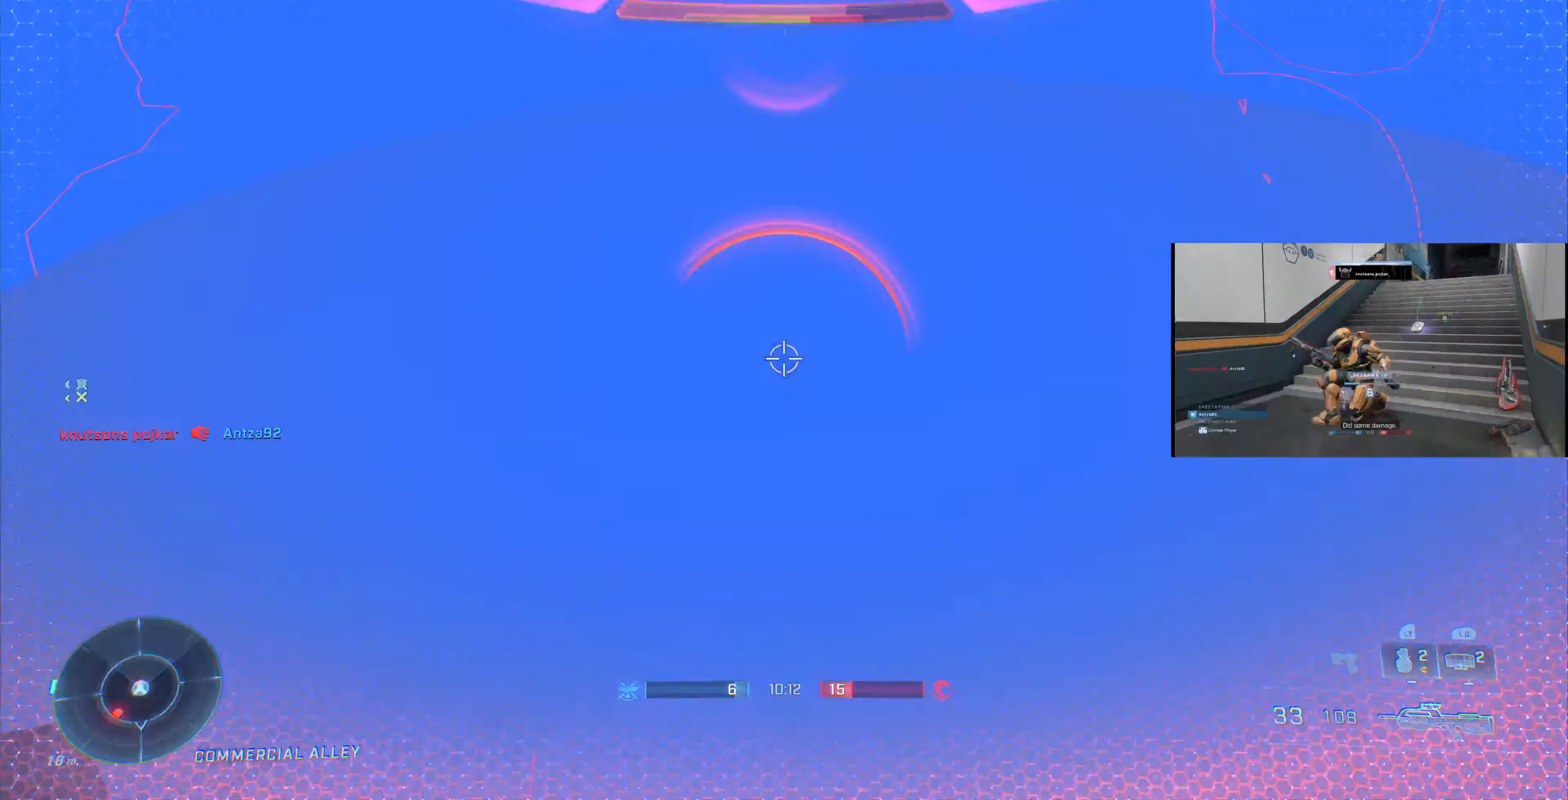
{"buttons": [], "left_stick": "center", "right_stick": "center", "events": [[67, "L3", "down"], [100, "left_stick", "left"], [200, "L3", "up"], [267, "right_stick", "right"], [434, "left_stick", "center"], [434, "right_stick", "center"]]}
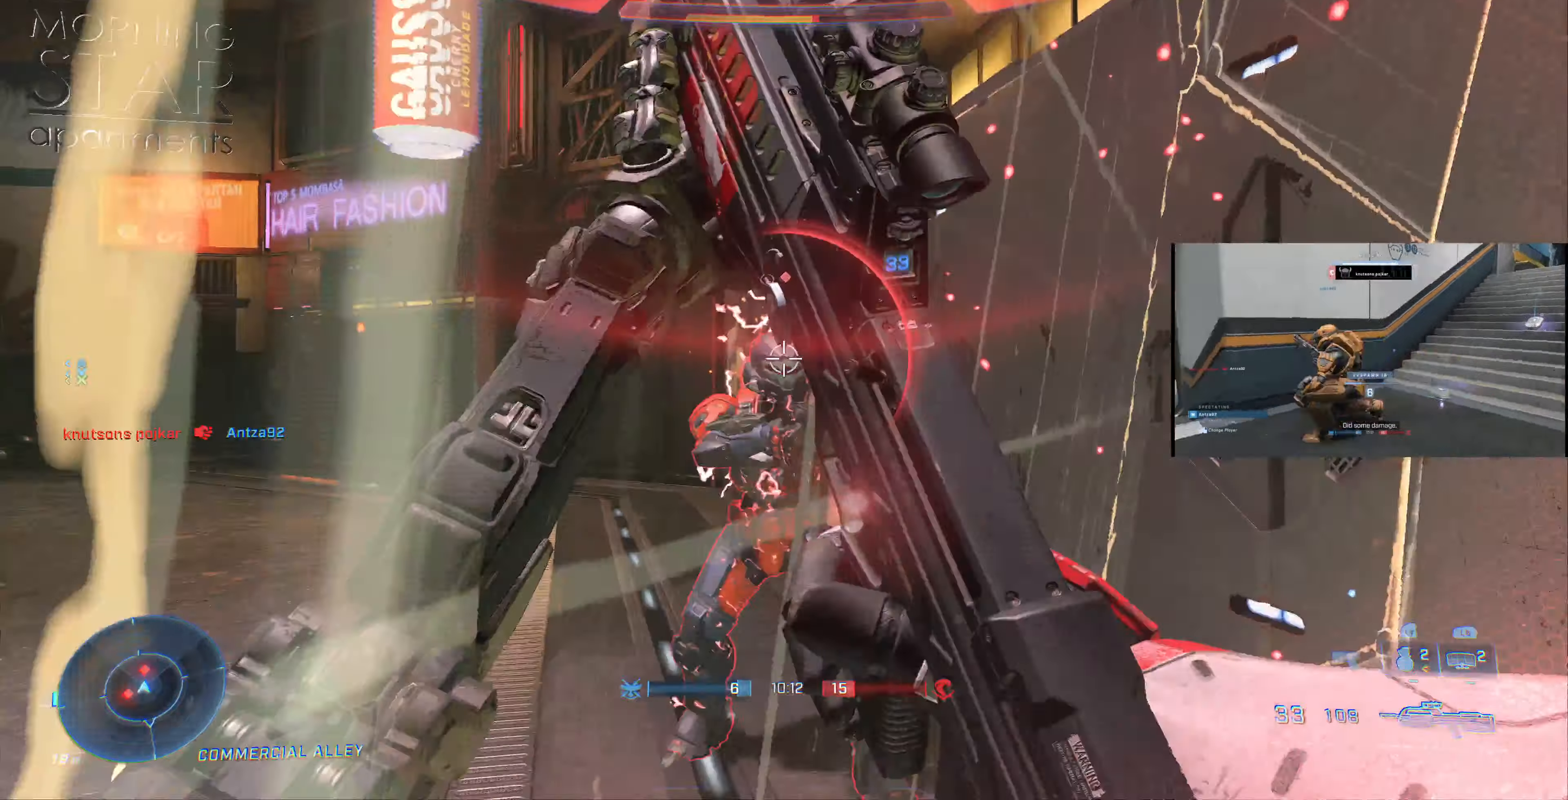
{"buttons": [], "left_stick": "down-right", "right_stick": "left", "events": [[134, "left_stick", "up"], [267, "left_stick", "right"], [334, "left_stick", "down-right"], [334, "right_stick", "left"]]}
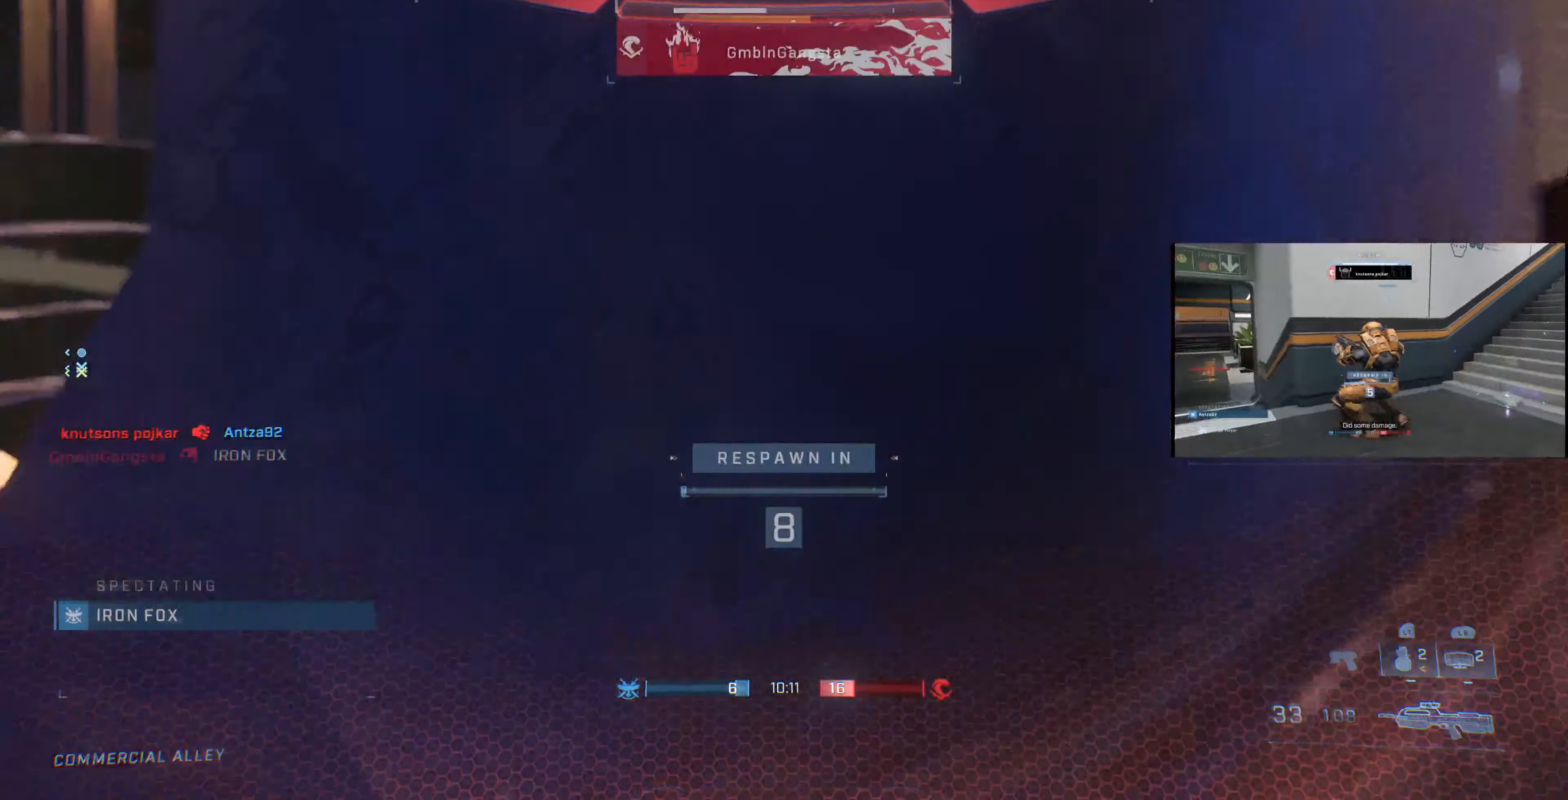
{"buttons": [], "left_stick": "center", "right_stick": "center", "events": [[67, "right_stick", "center"], [100, "left_stick", "center"]]}